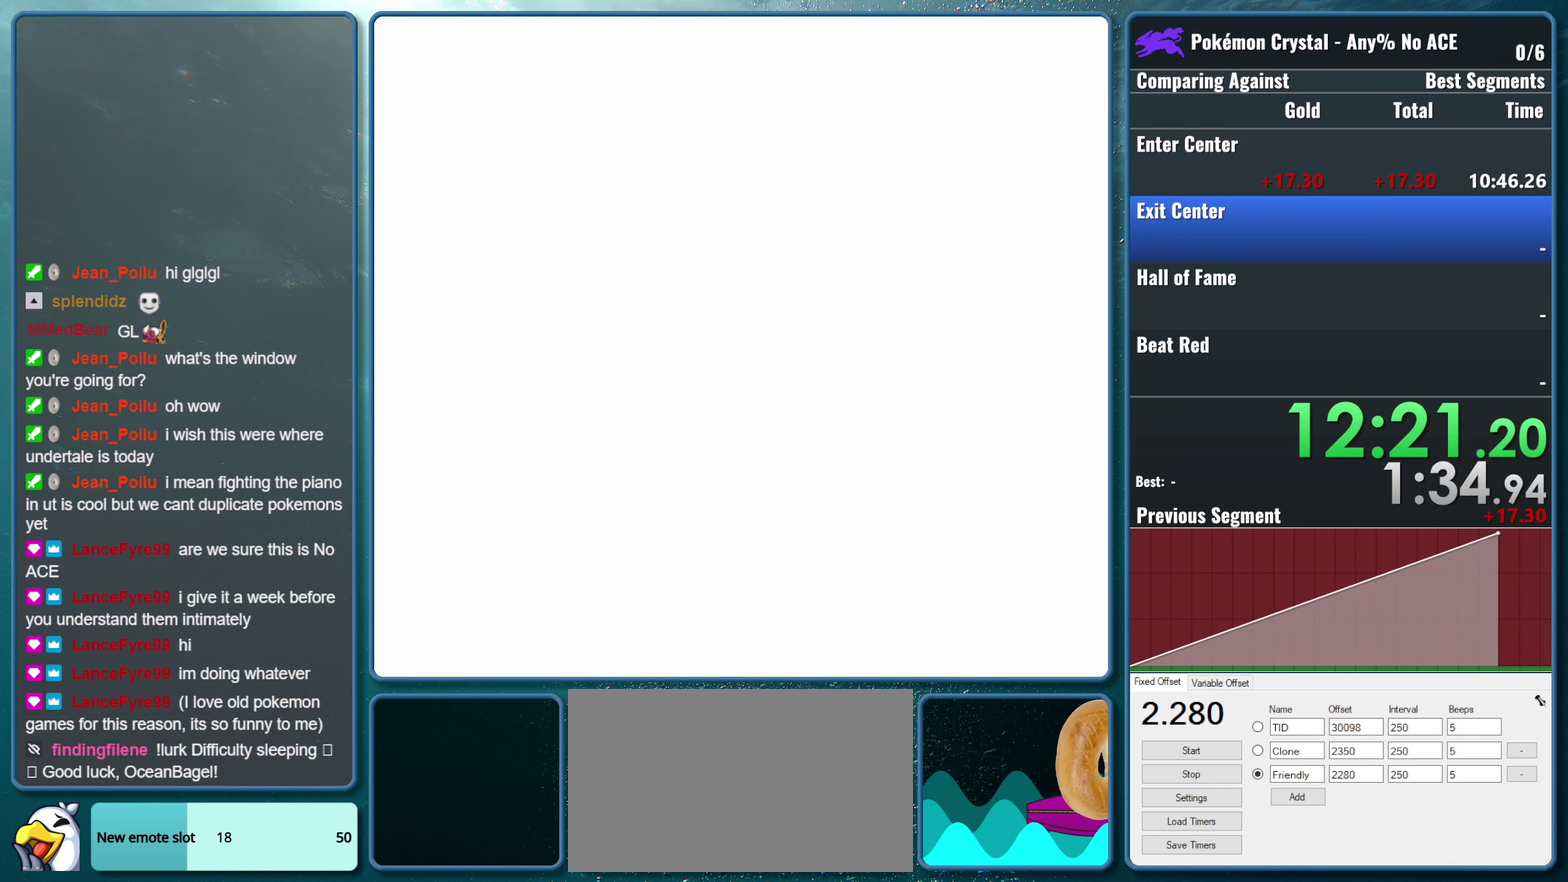
Gameplay with a controller (Nintendo layout); each line is a JSON object with the inputs held at the frame after it. "events" lists button and stick changes between this image and that frame as [ms after this image, input, new state], when the widget could be followed in between. Not read: L3 R3.
{"buttons": ["A"], "events": [[366, "A", "down"]]}
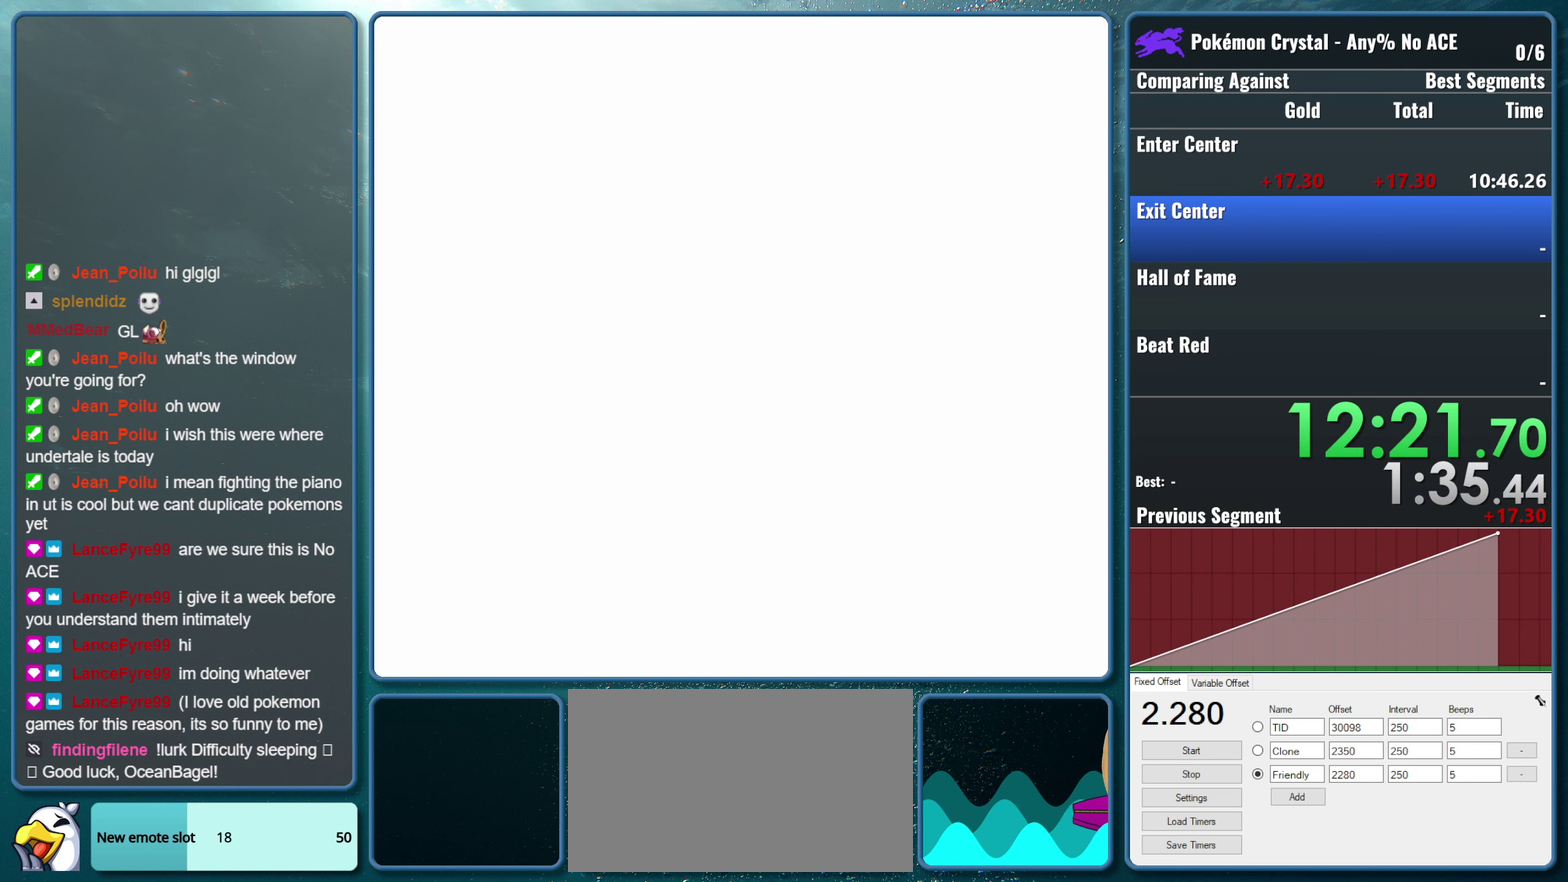
{"buttons": [], "events": [[50, "A", "up"]]}
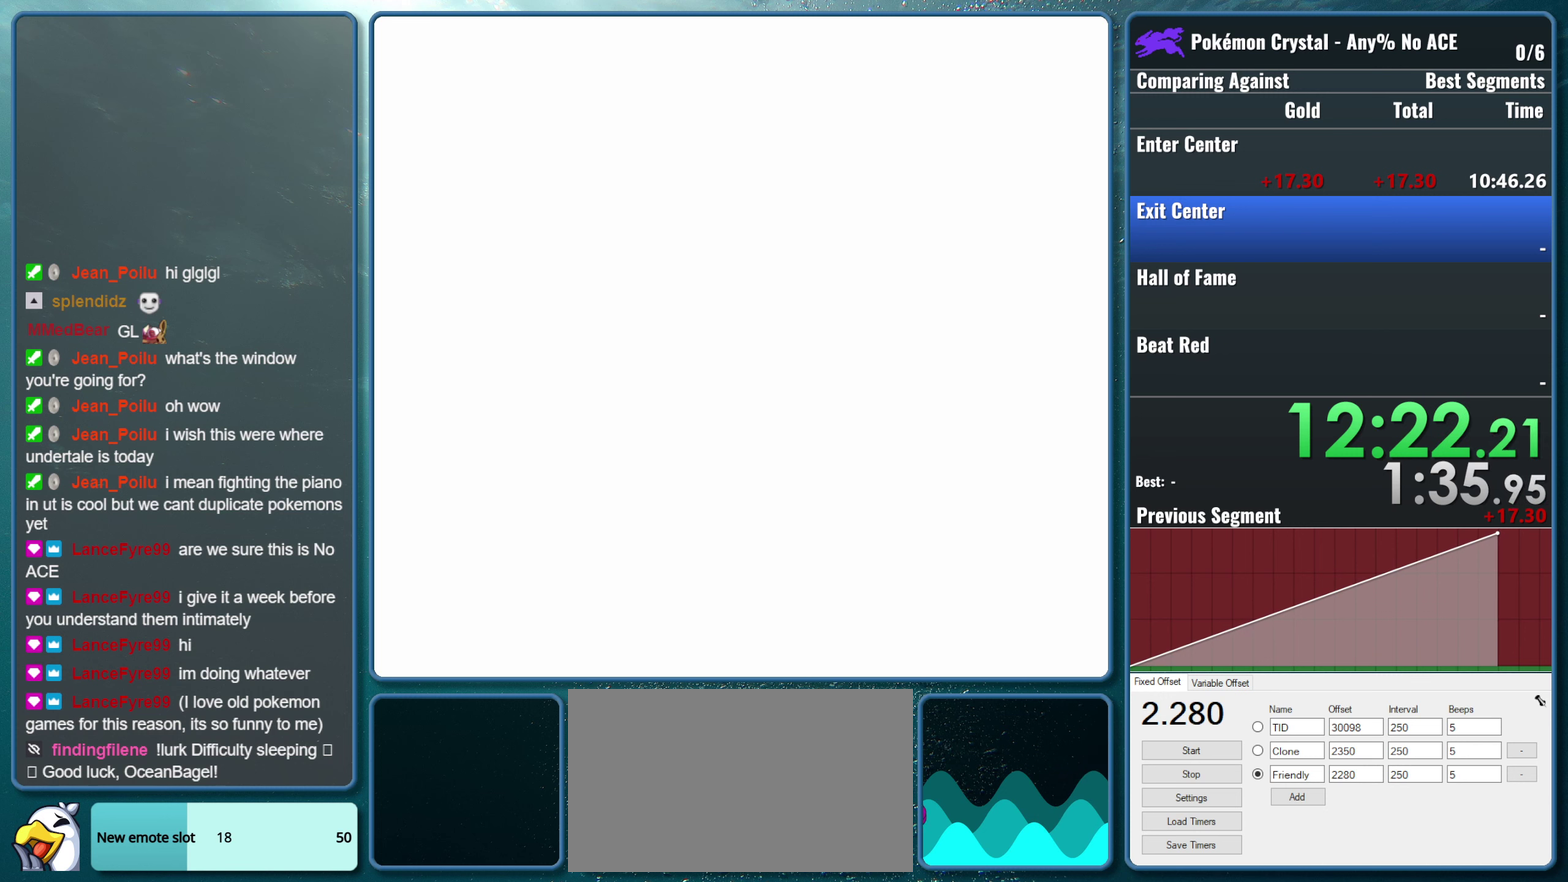
{"buttons": [], "events": [[167, "A", "down"], [350, "A", "up"]]}
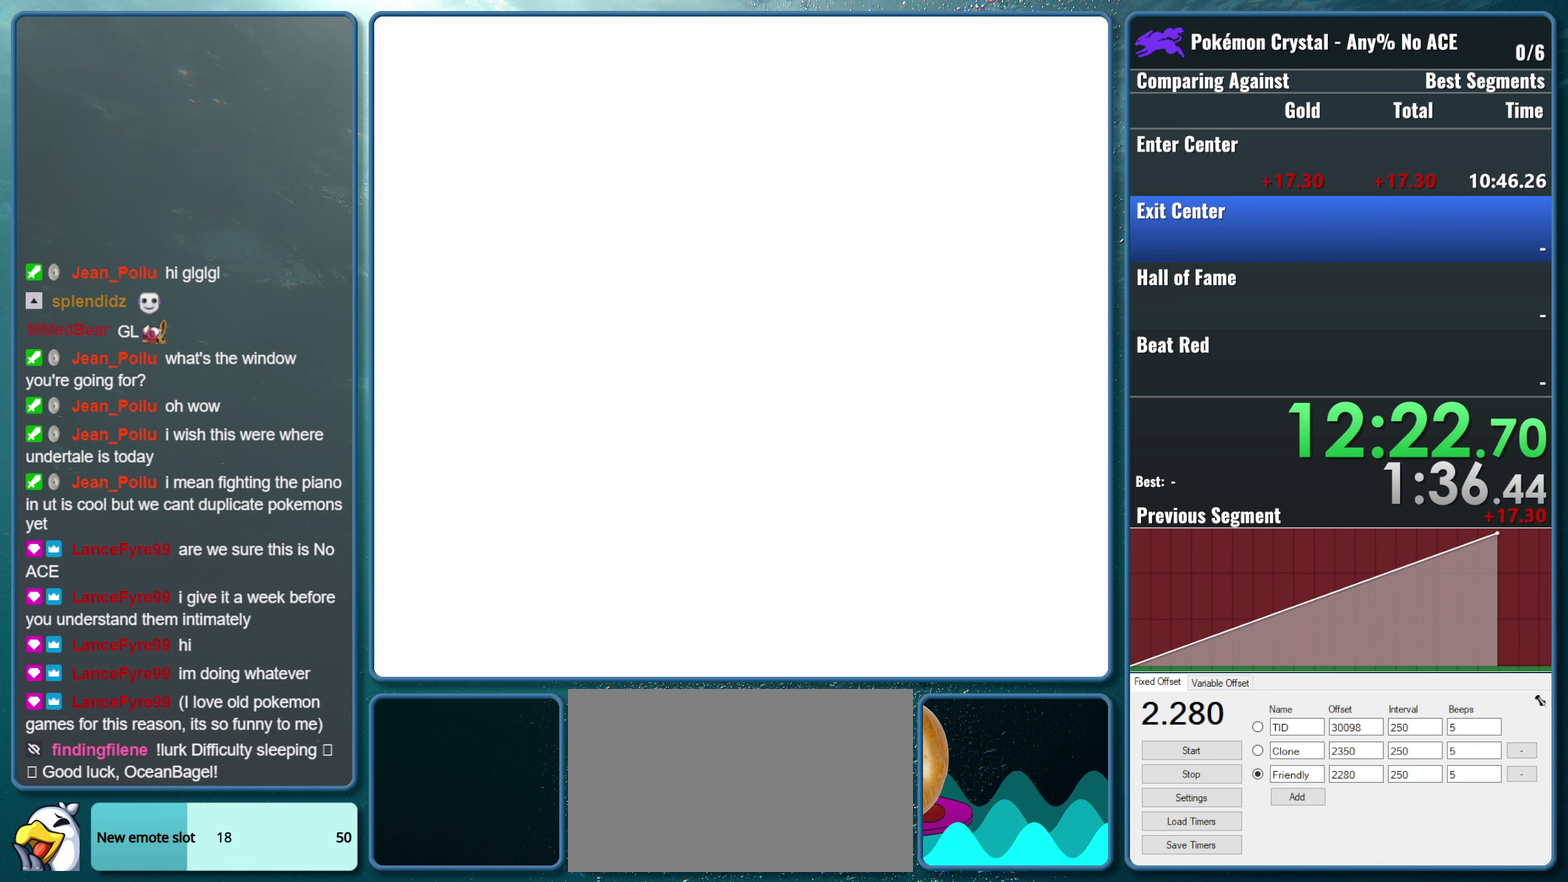
{"buttons": ["A"], "events": [[400, "A", "down"]]}
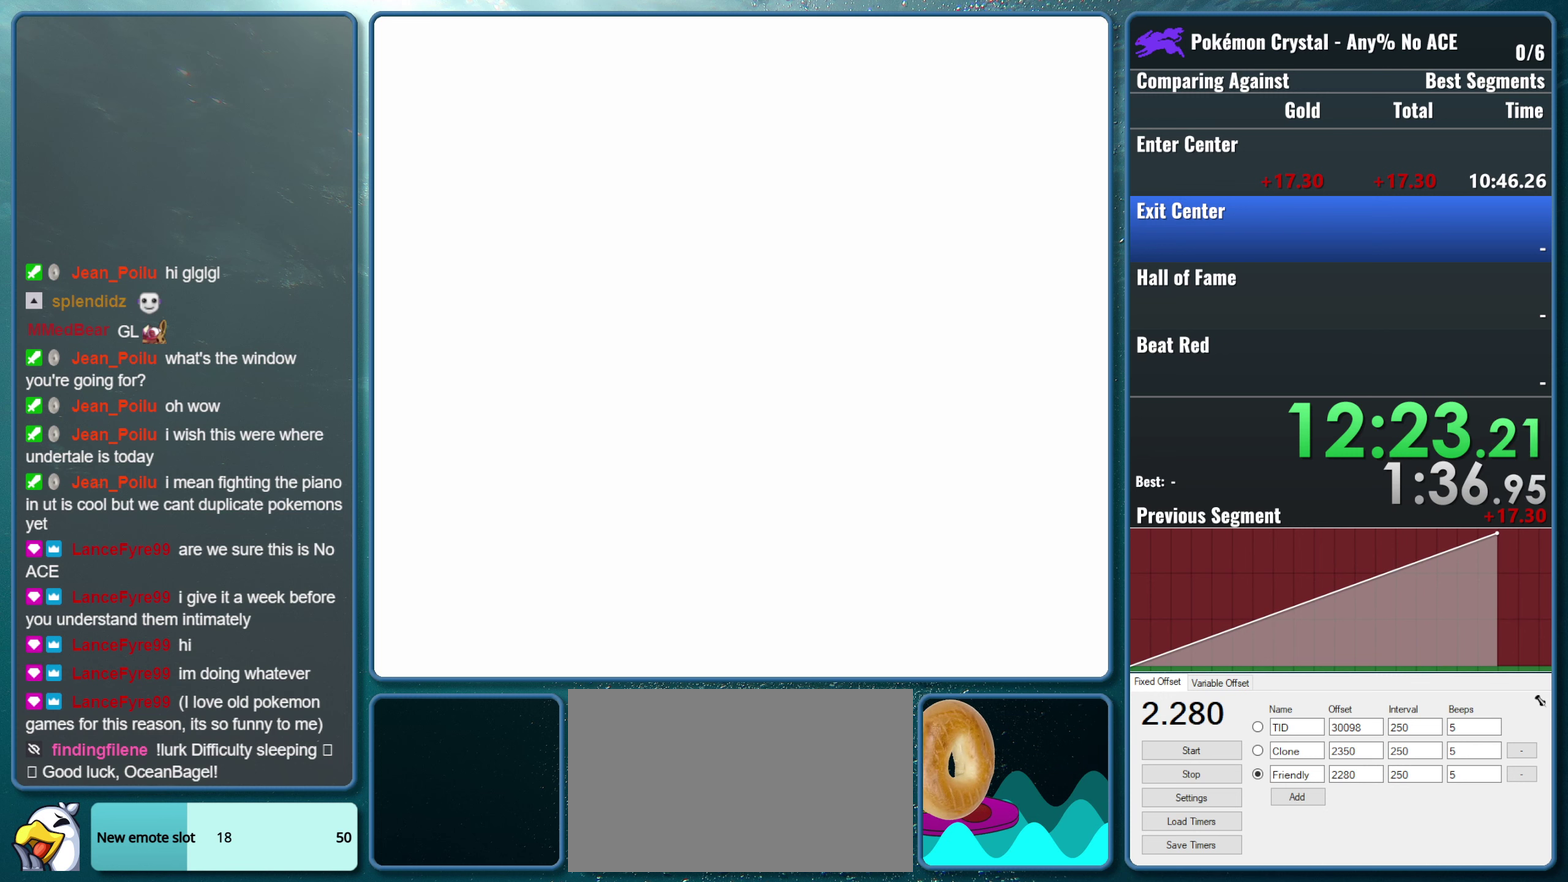
{"buttons": [], "events": [[83, "A", "up"]]}
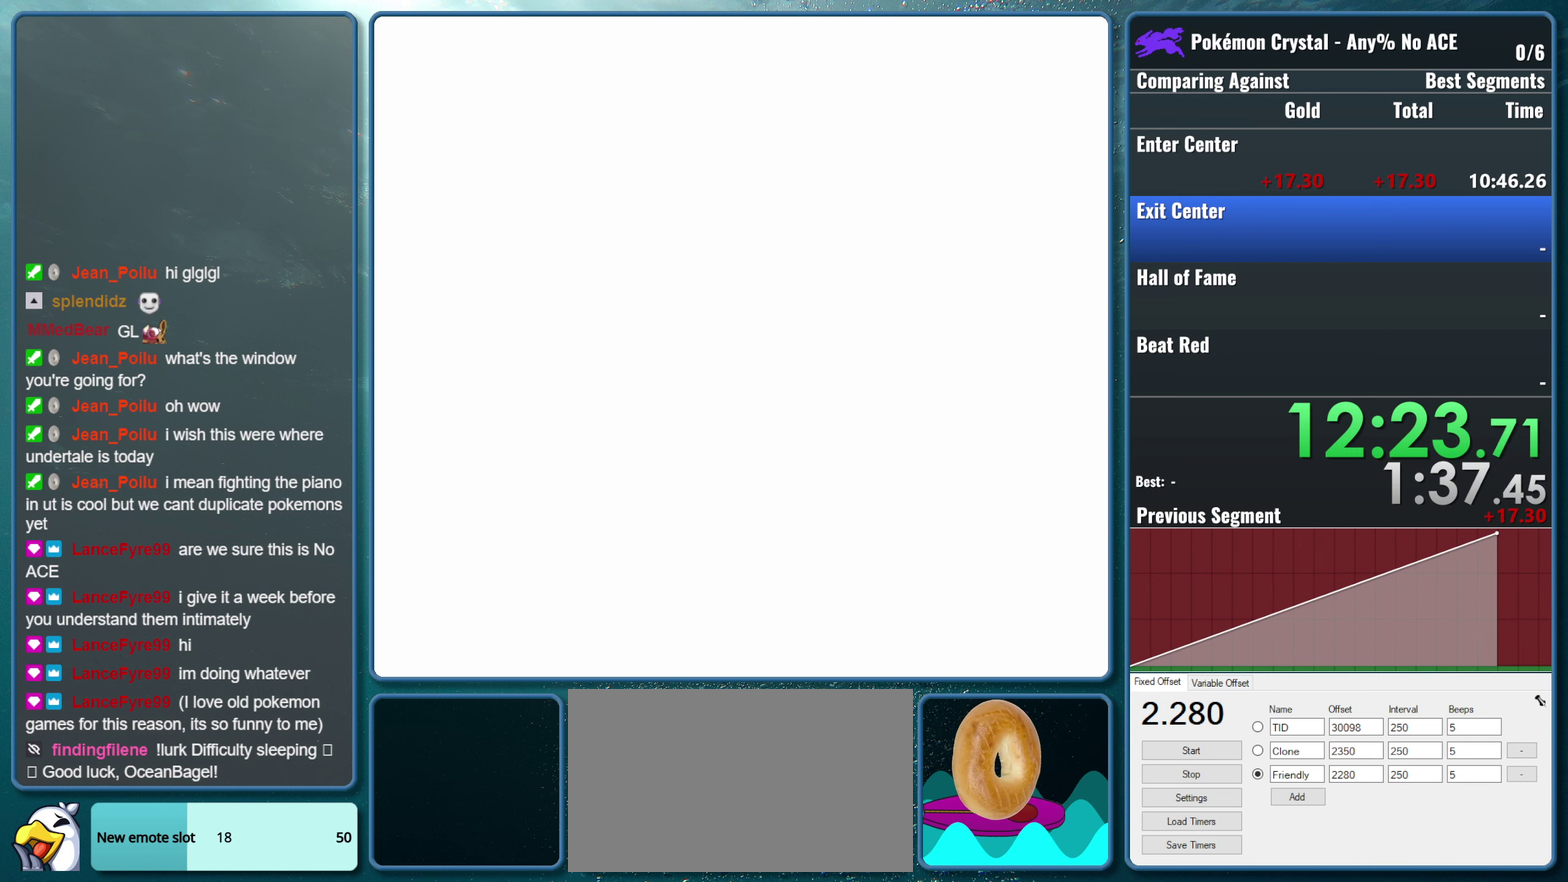
{"buttons": [], "events": [[217, "A", "down"], [383, "A", "up"]]}
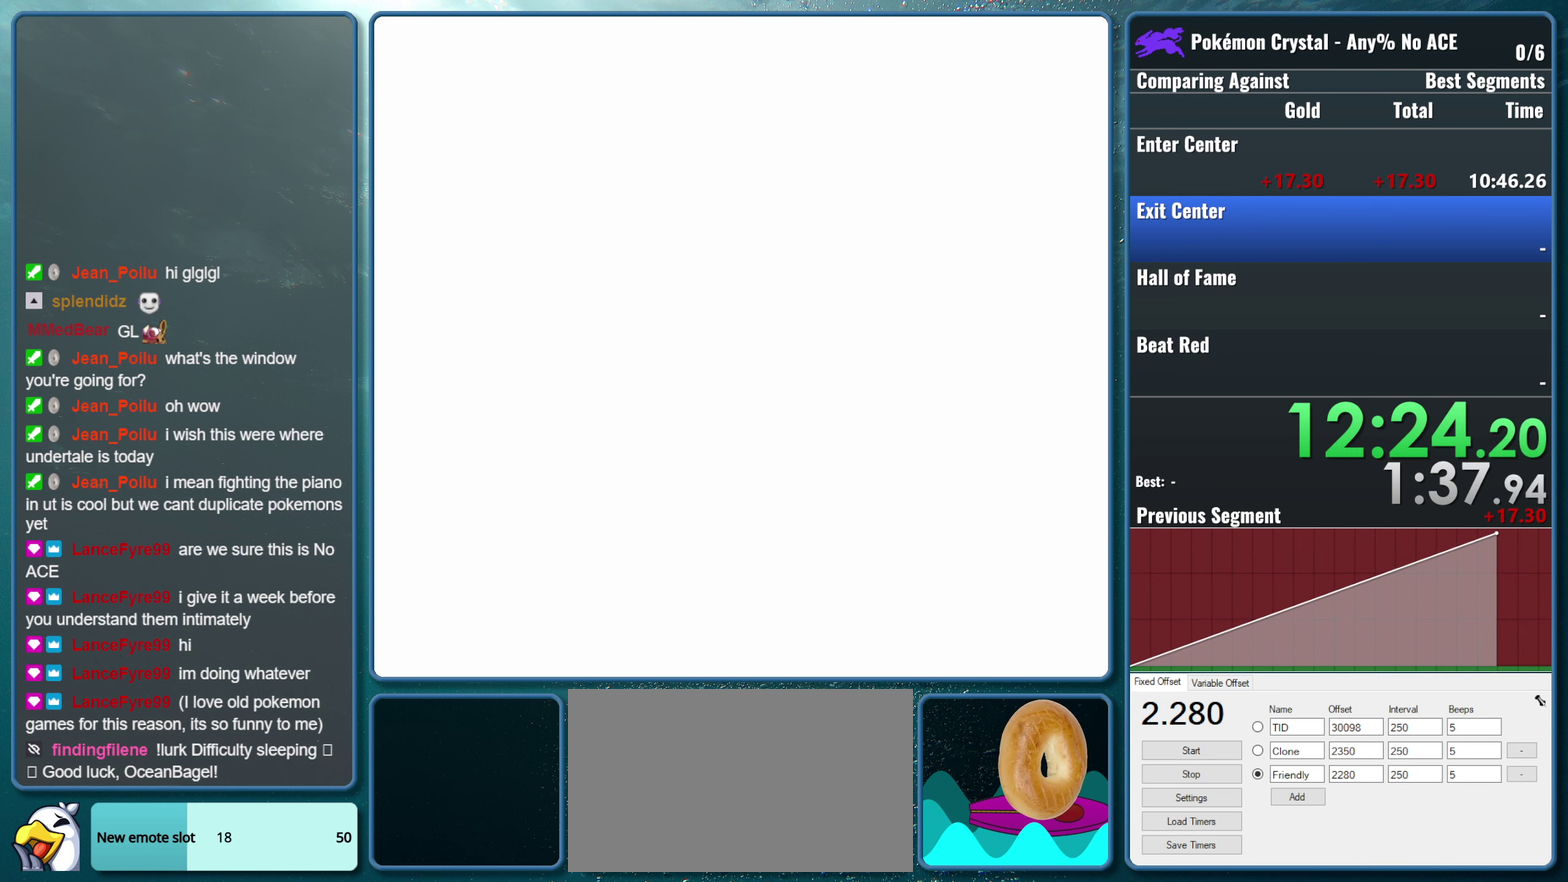
{"buttons": [], "events": []}
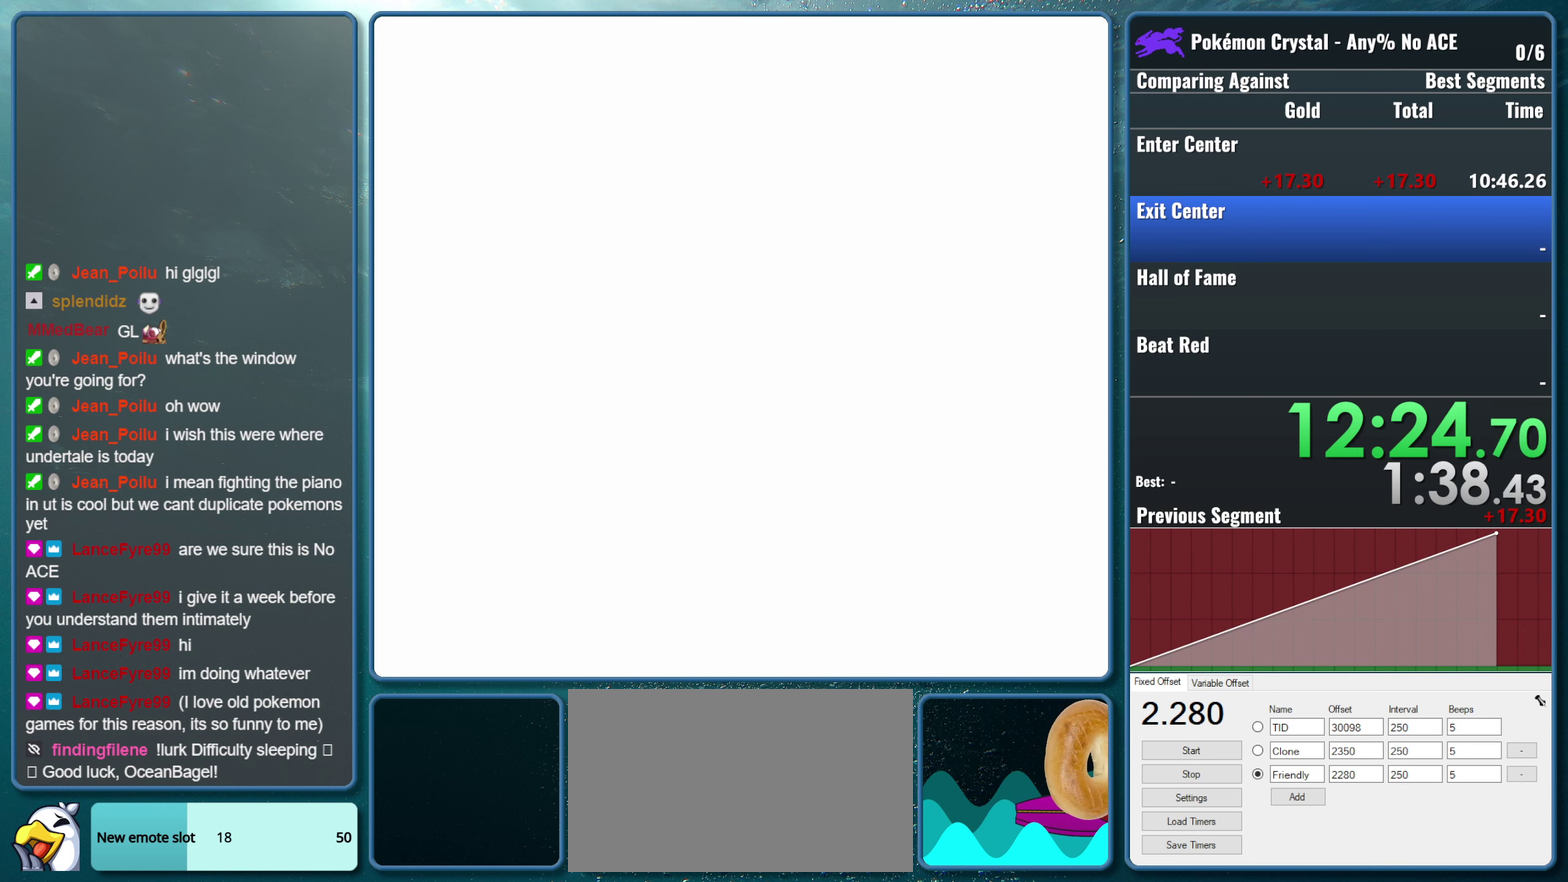
{"buttons": [], "events": [[100, "A", "down"], [267, "A", "up"]]}
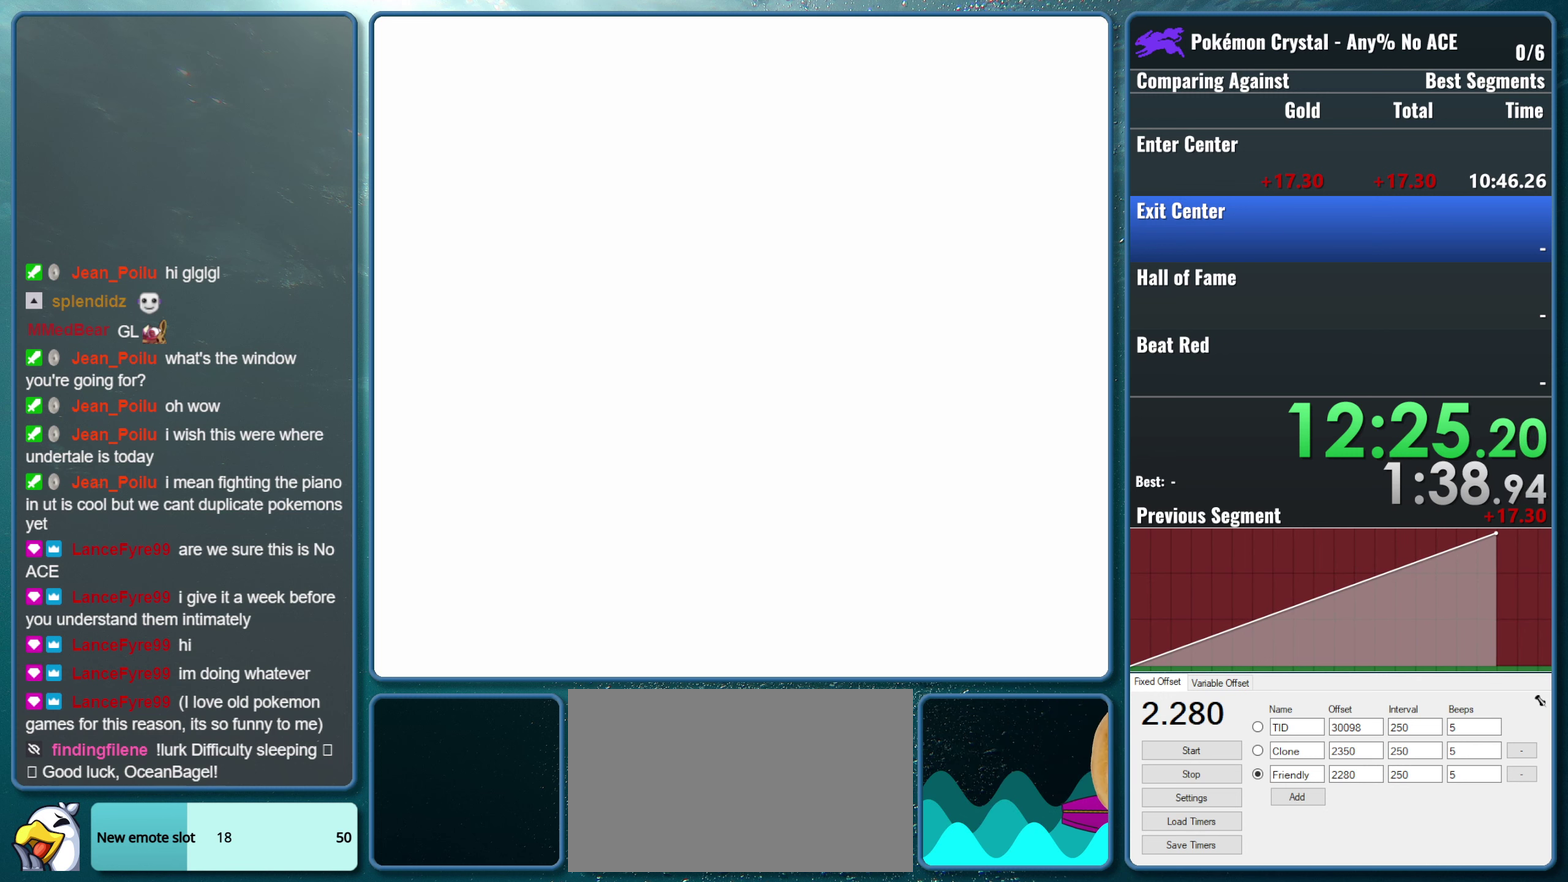
{"buttons": ["A"], "events": [[383, "A", "down"]]}
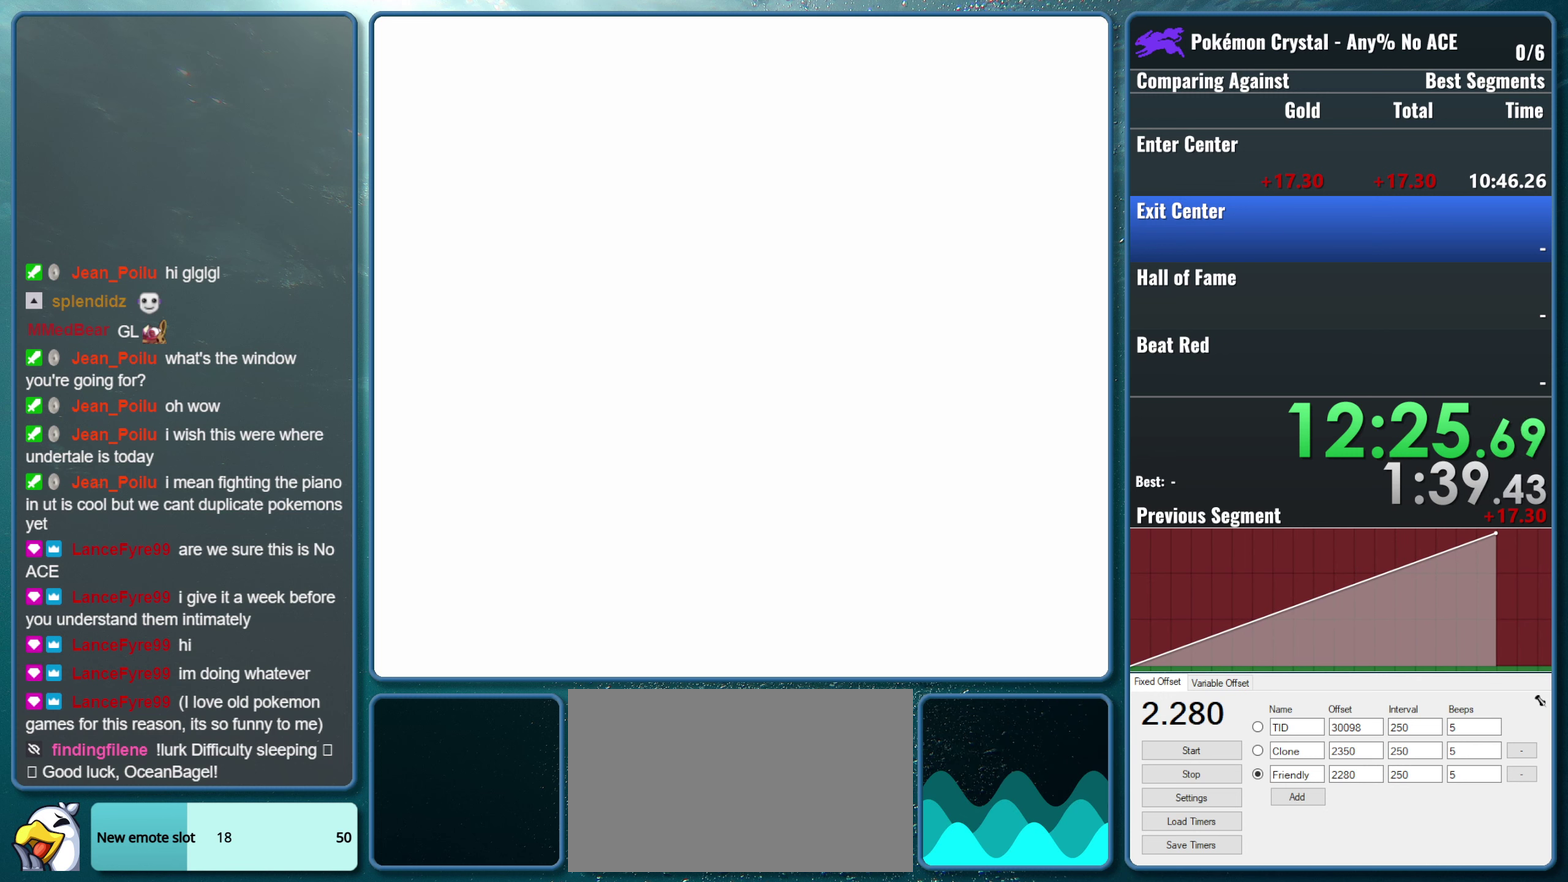
{"buttons": [], "events": [[50, "A", "up"]]}
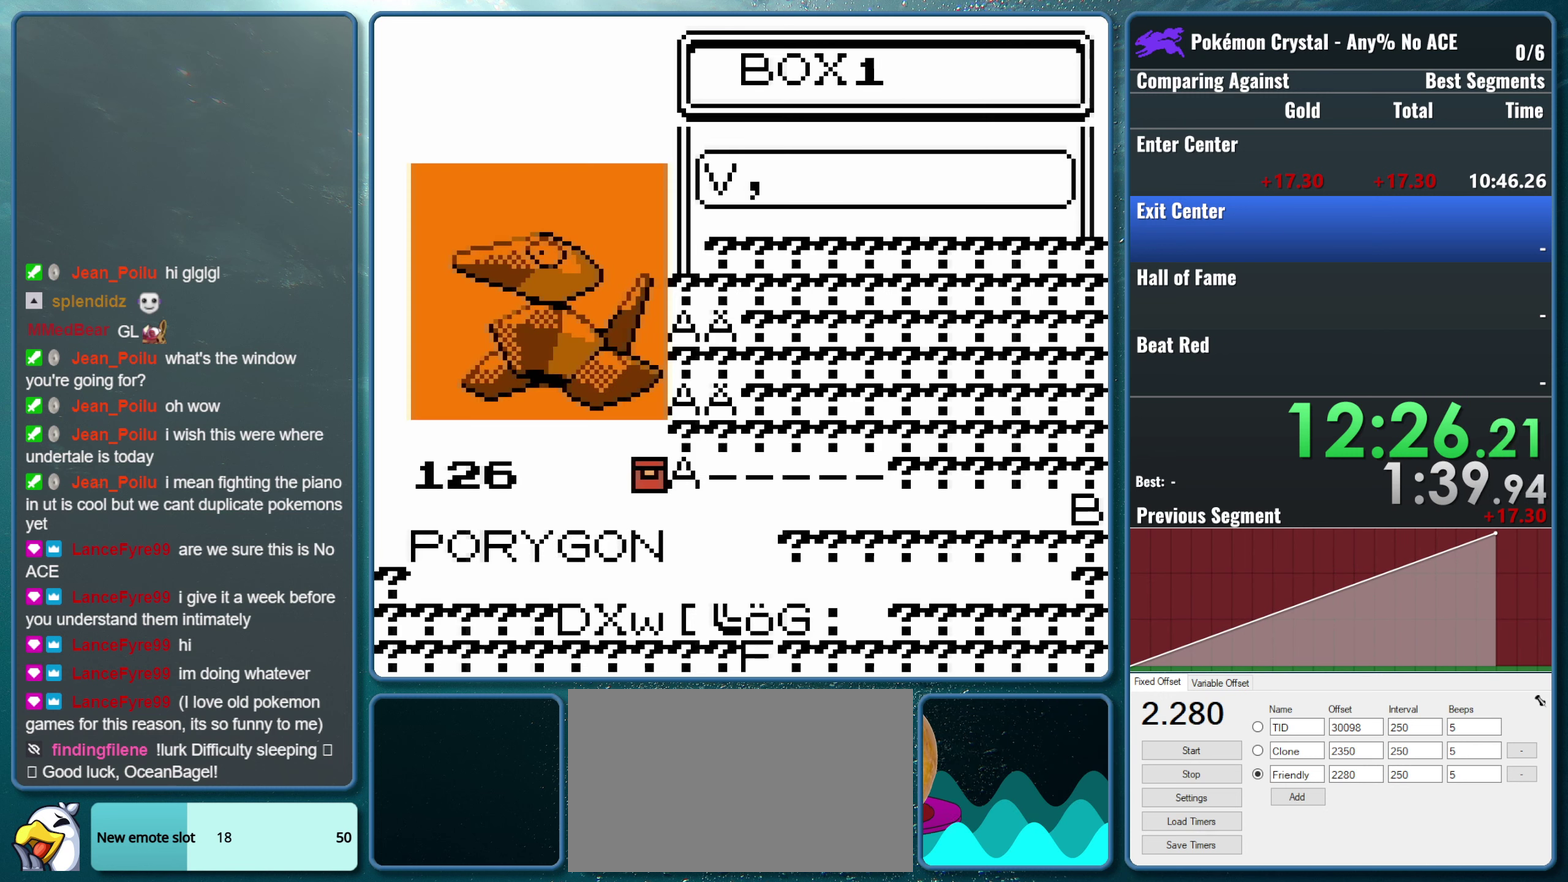
{"buttons": [], "events": []}
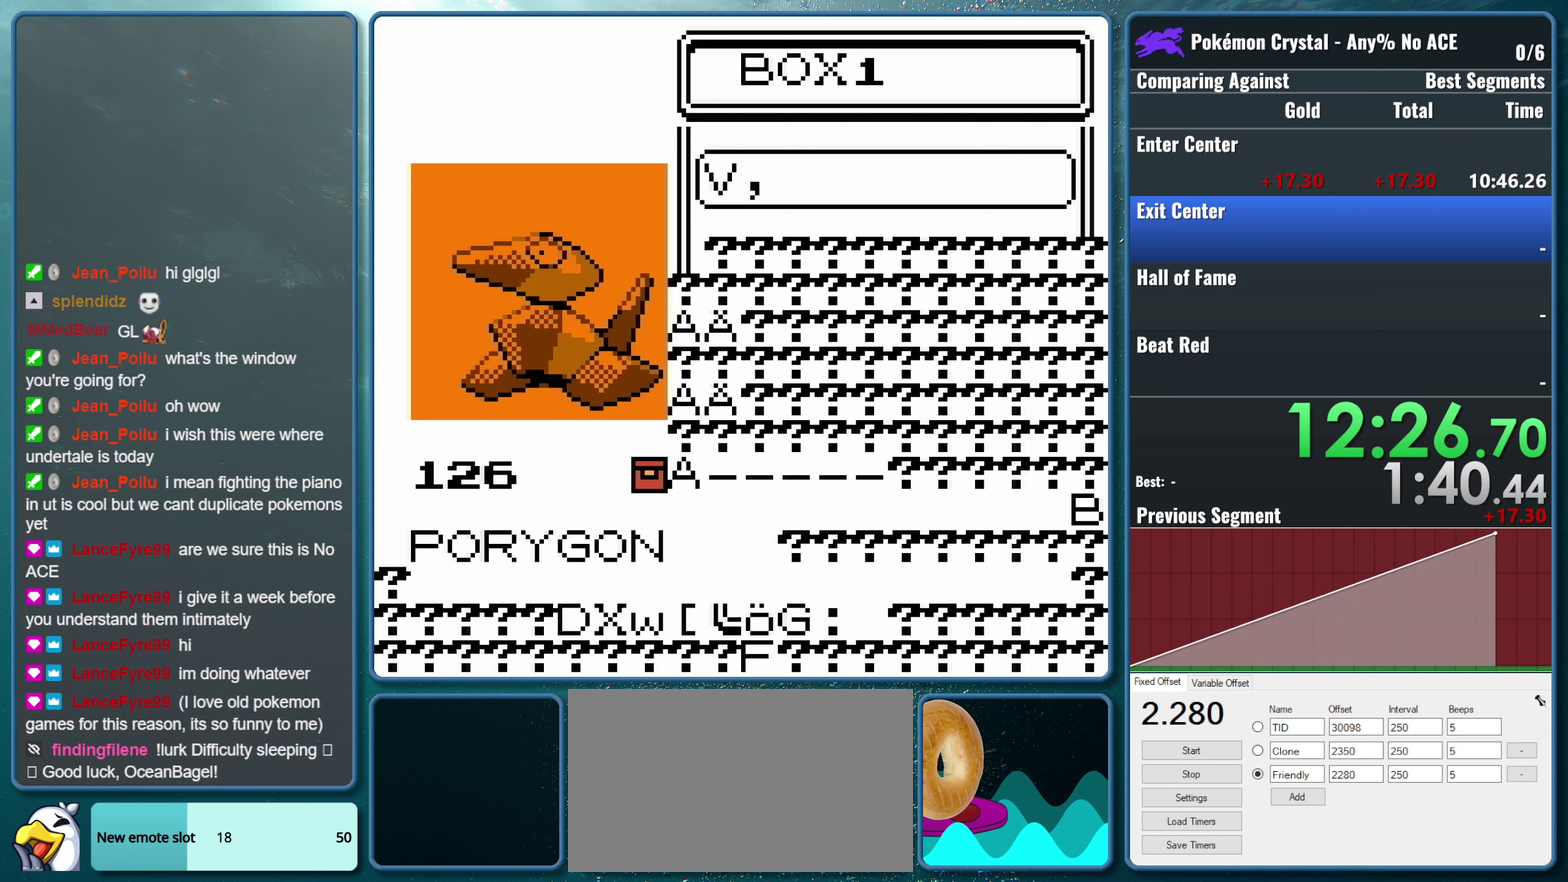
{"buttons": [], "events": [[217, "DPAD_DOWN", "down"], [384, "DPAD_DOWN", "up"]]}
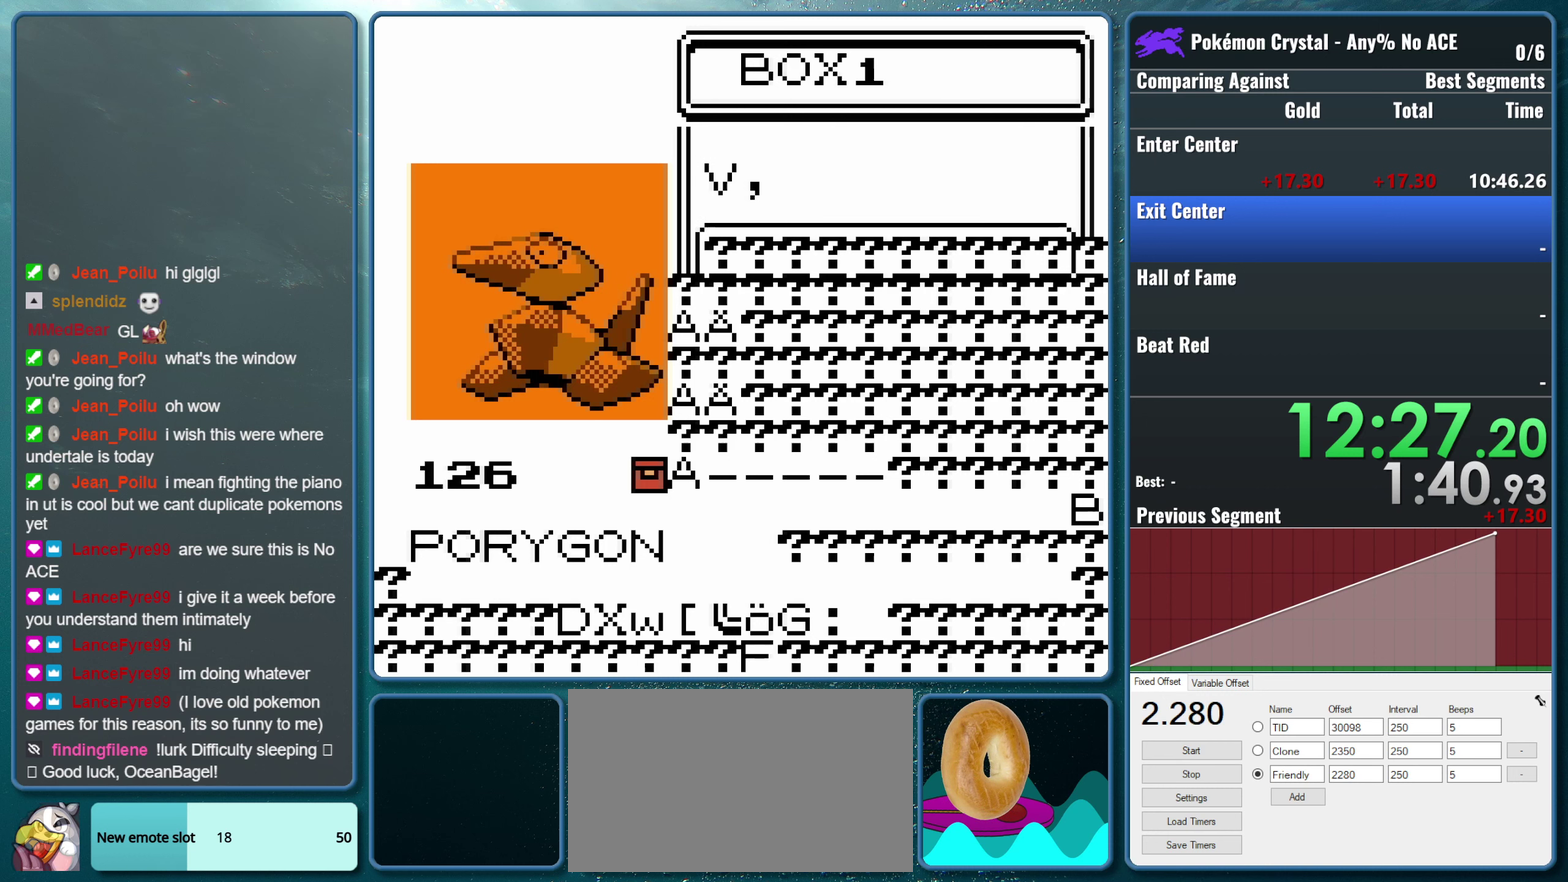
{"buttons": [], "events": []}
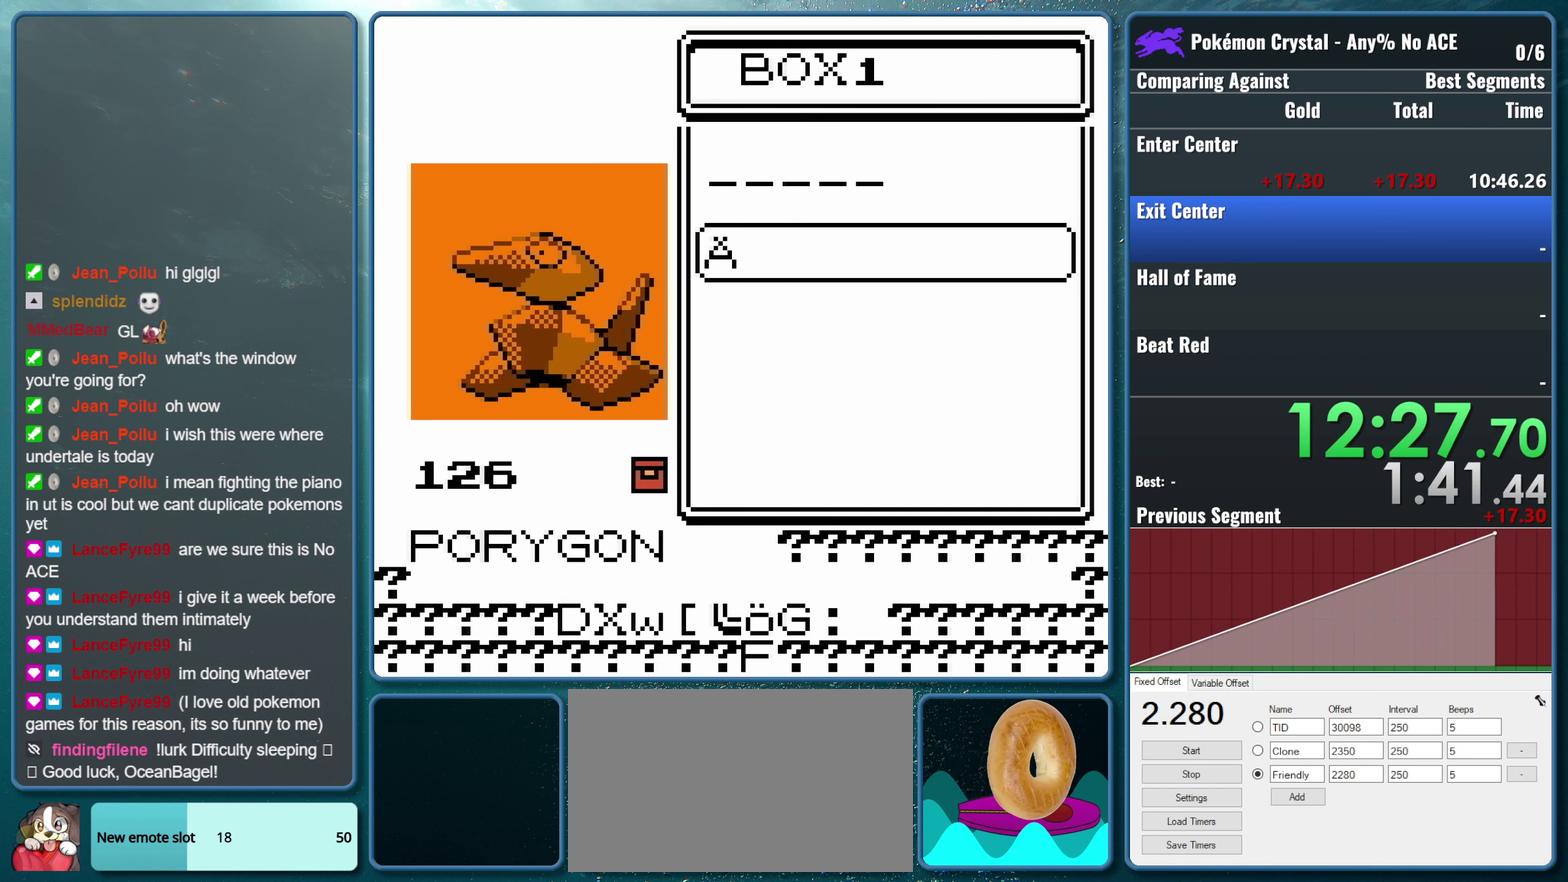
{"buttons": [], "events": [[217, "DPAD_DOWN", "down"], [400, "DPAD_DOWN", "up"]]}
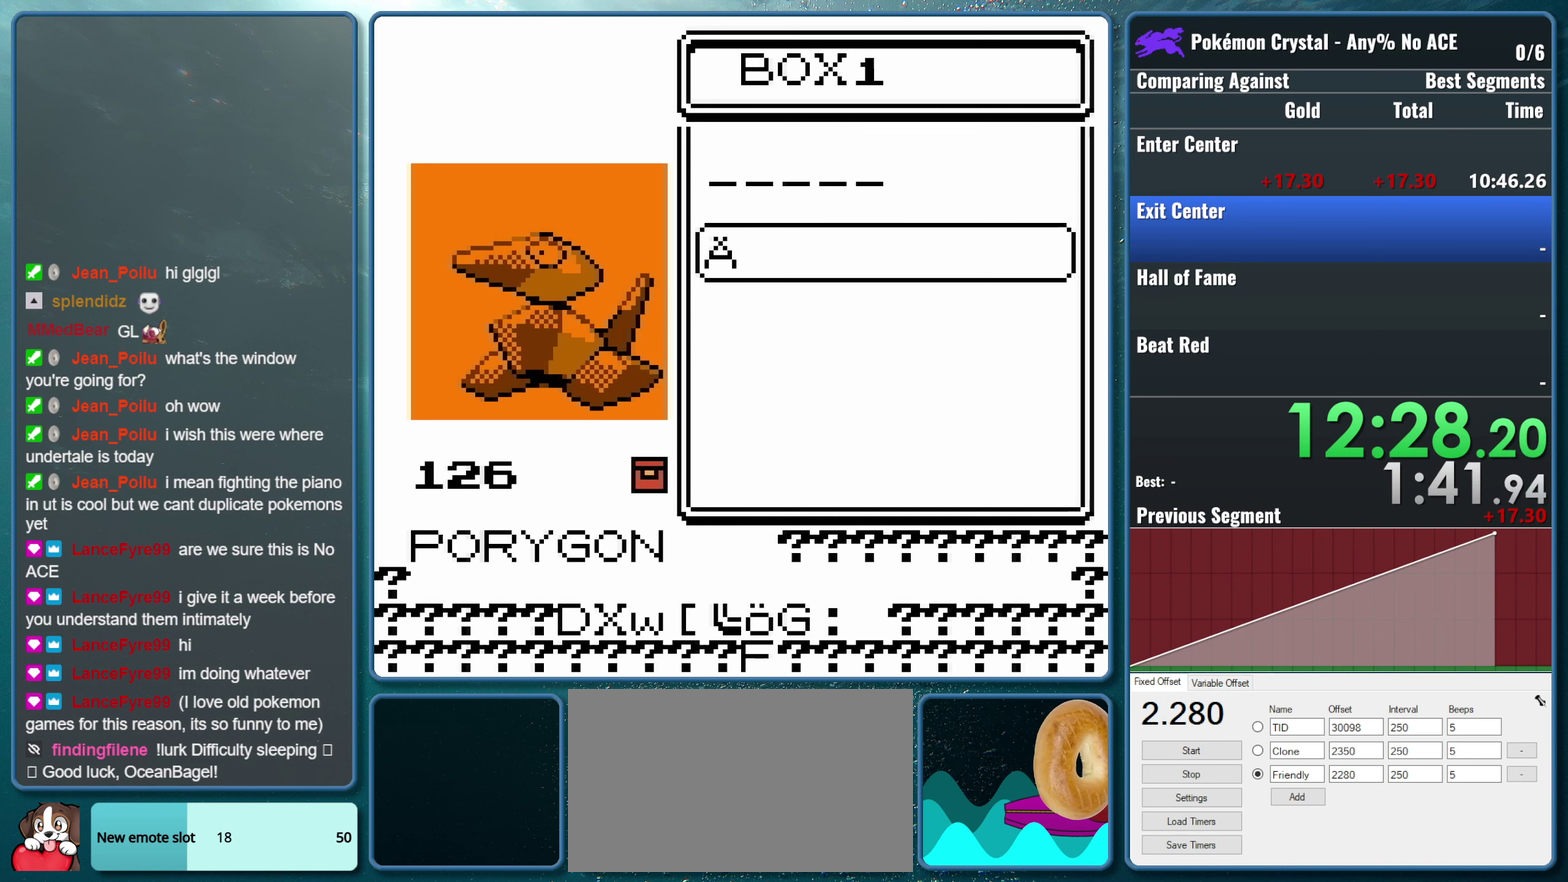
{"buttons": [], "events": [[267, "A", "down"], [434, "A", "up"]]}
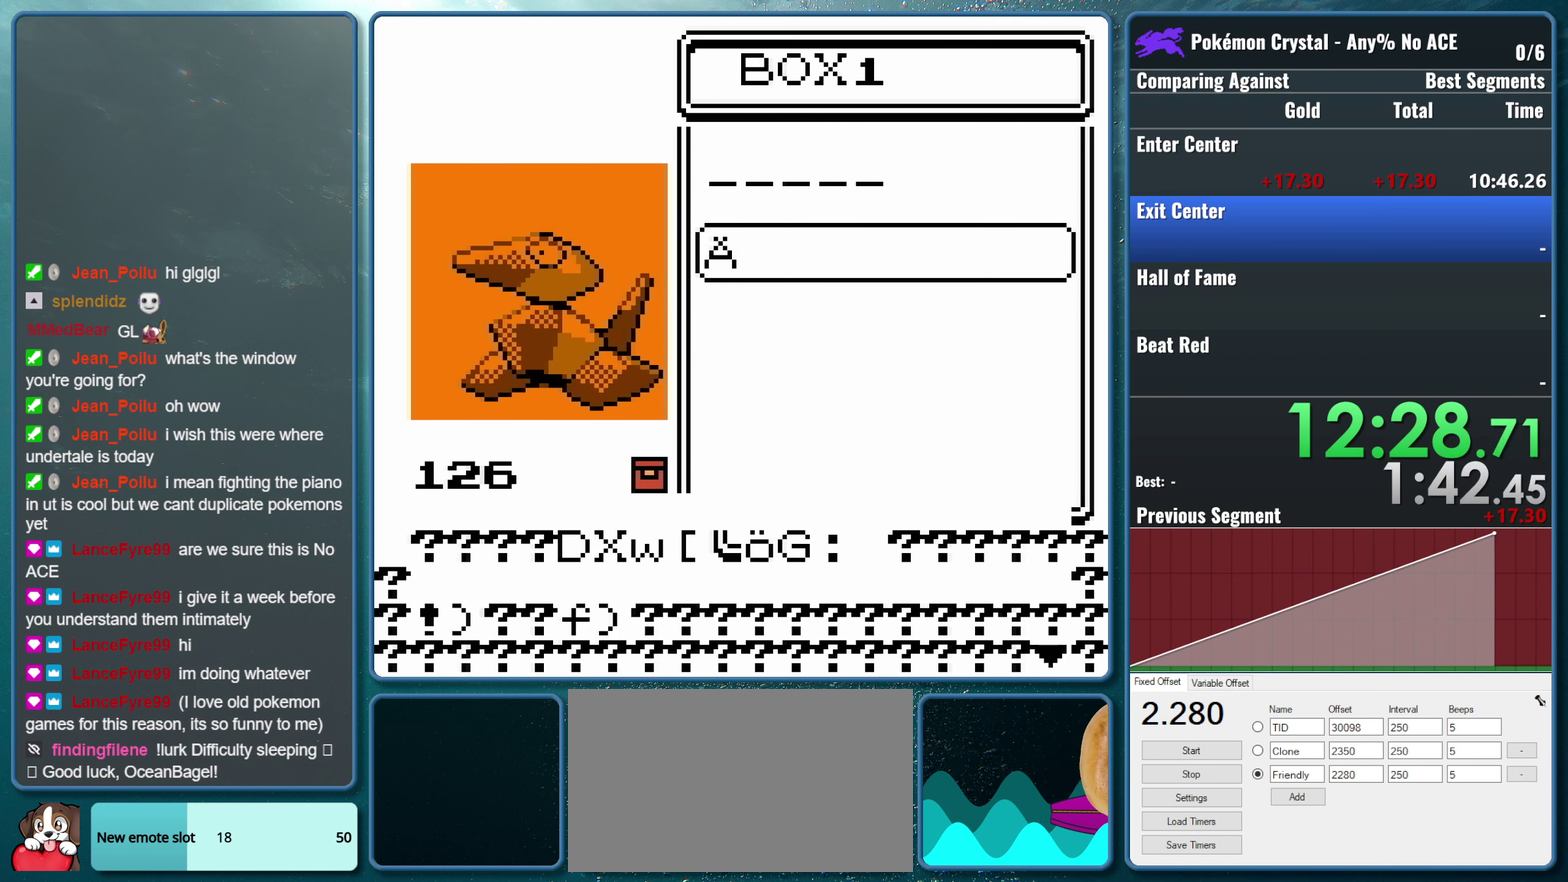
{"buttons": [], "events": [[250, "A", "down"], [434, "A", "up"]]}
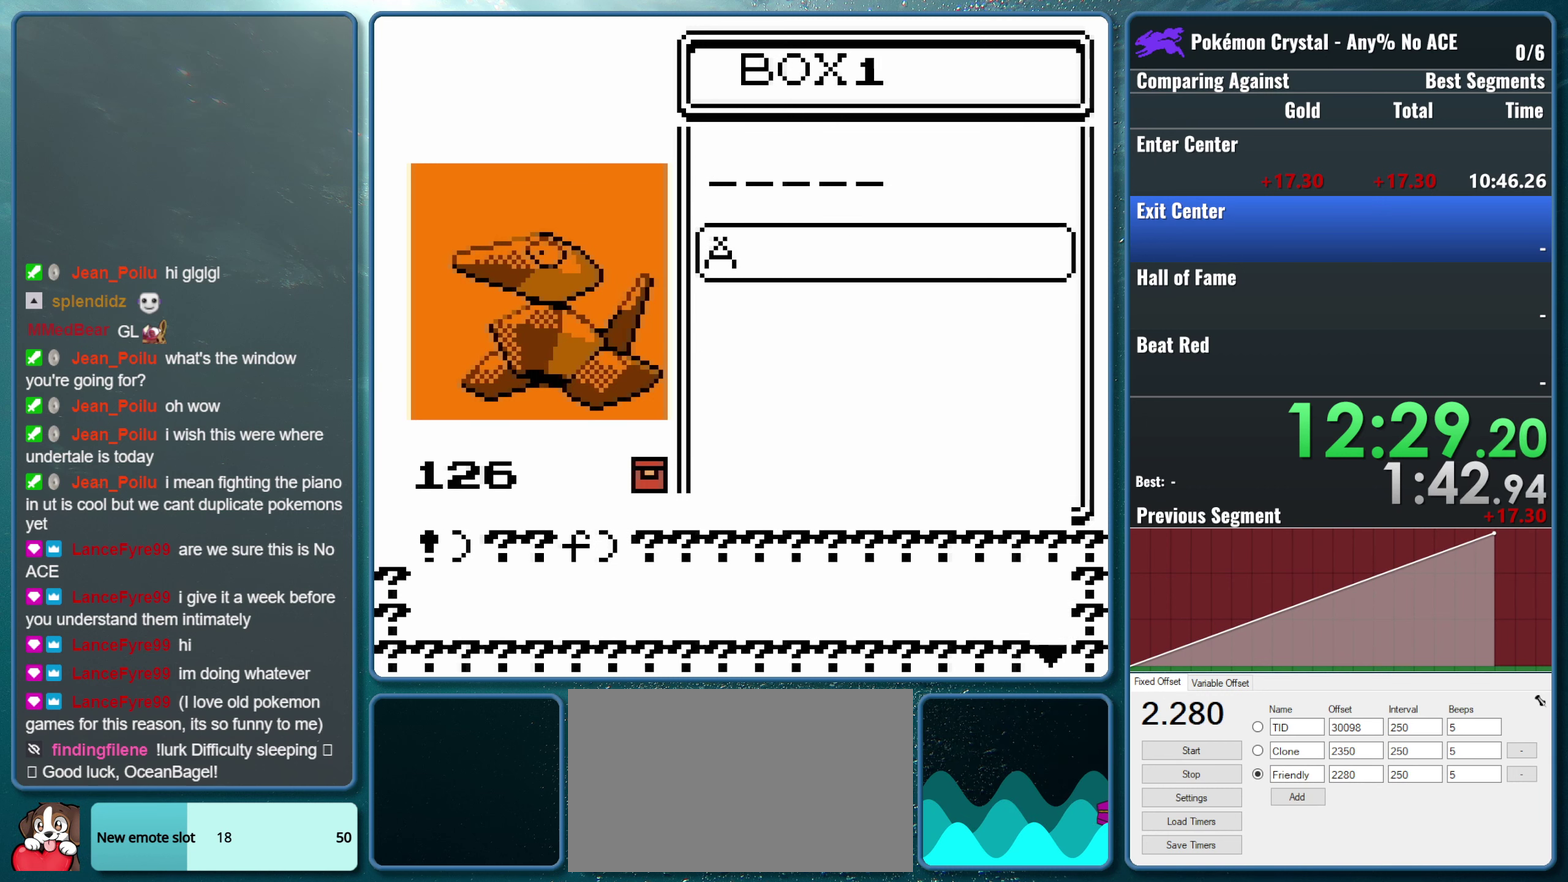
{"buttons": ["A"], "events": [[400, "A", "down"]]}
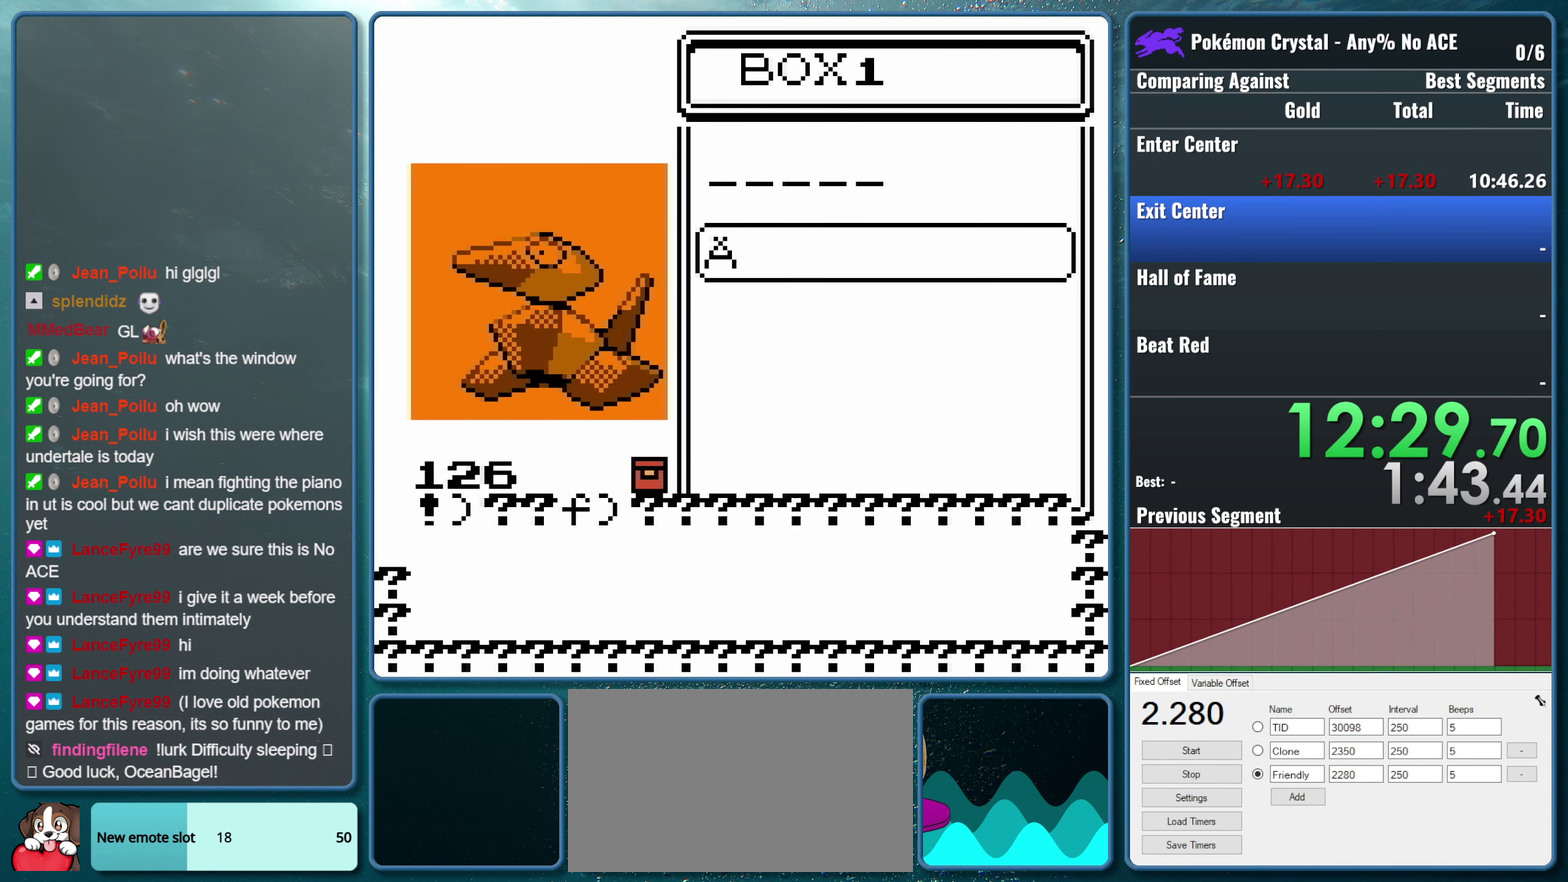
{"buttons": [], "events": [[84, "A", "up"]]}
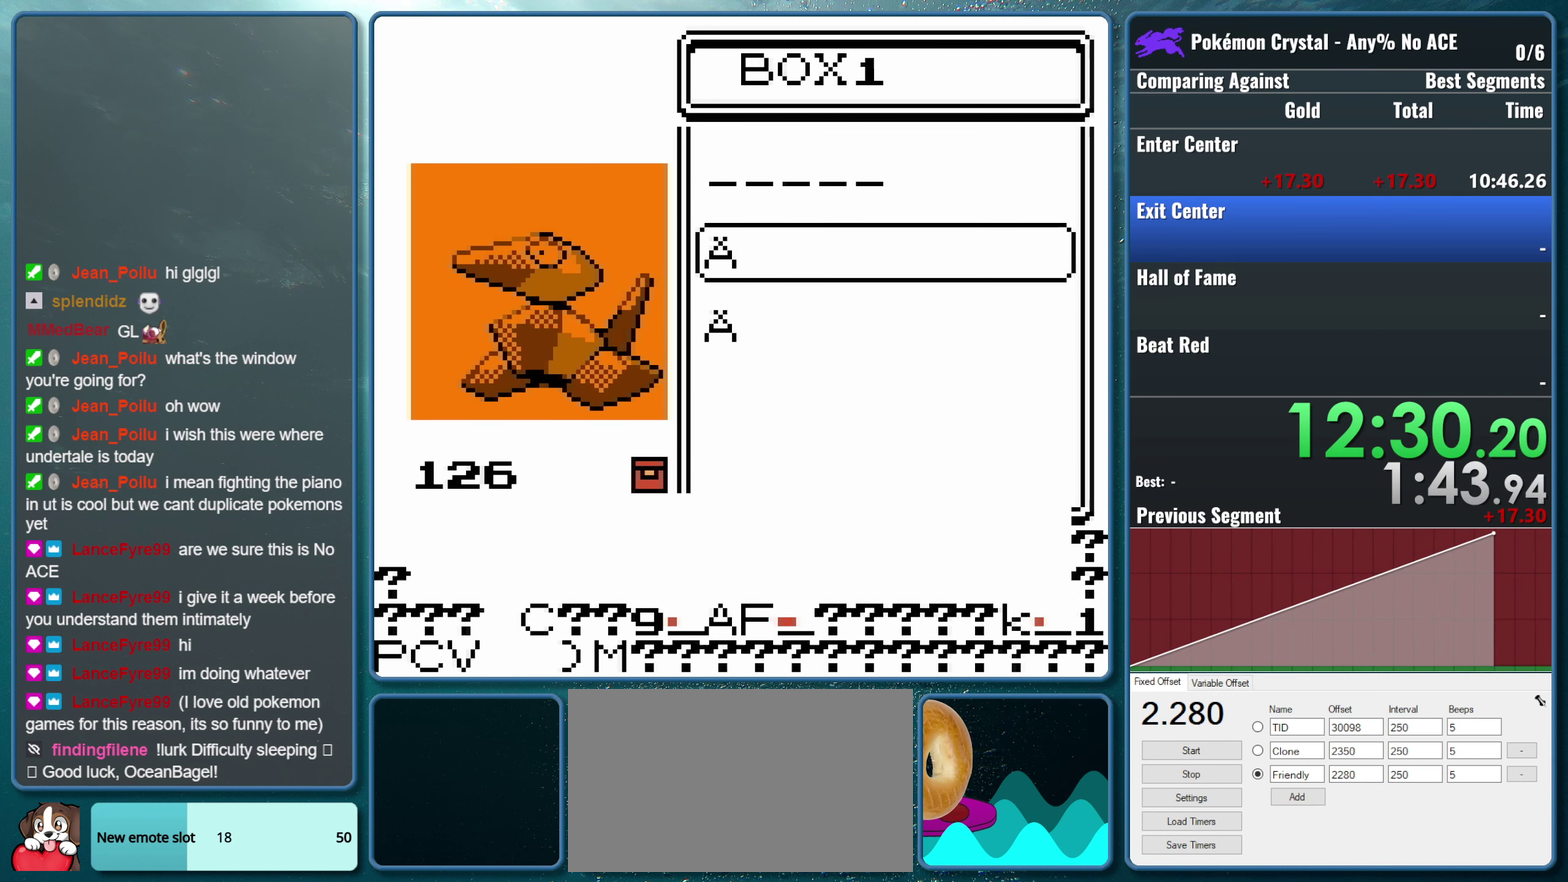
{"buttons": [], "events": [[234, "DPAD_DOWN", "down"], [400, "DPAD_DOWN", "up"]]}
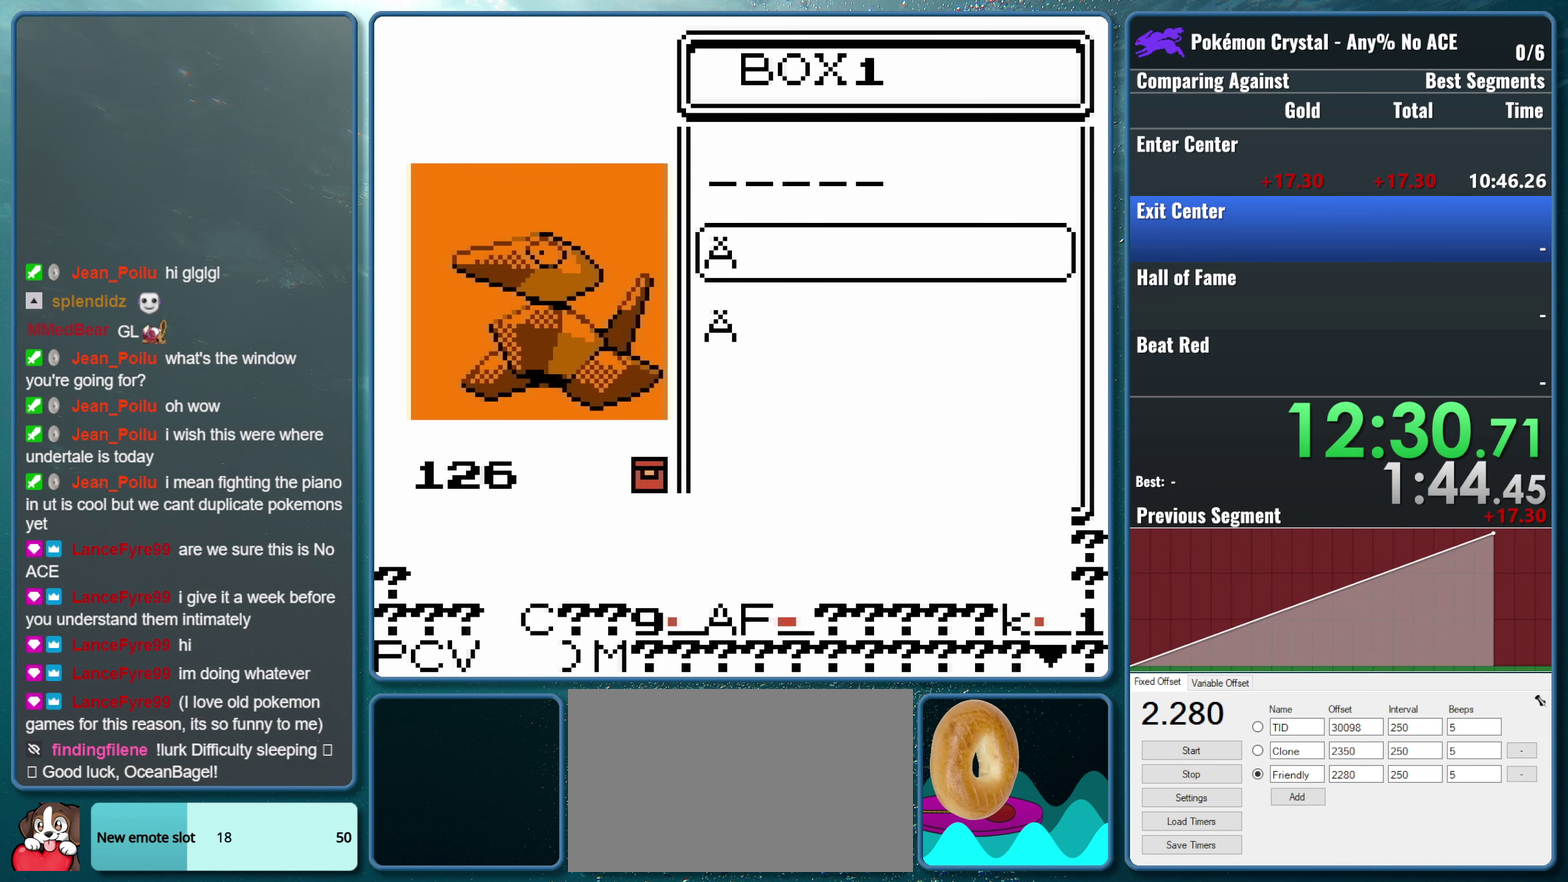
{"buttons": [], "events": [[267, "A", "down"], [400, "A", "up"]]}
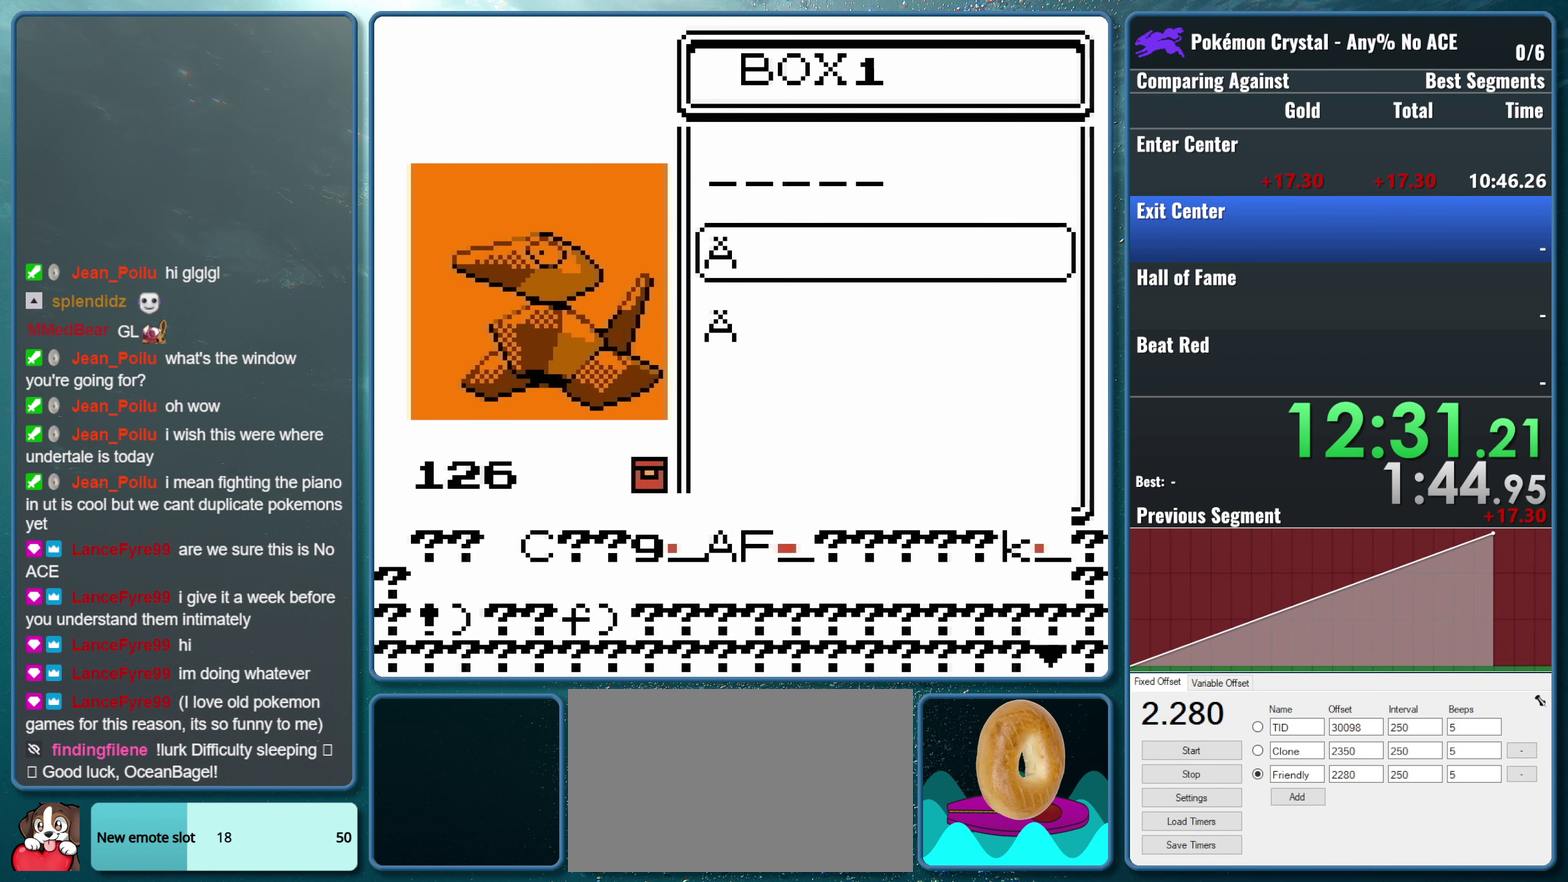
{"buttons": [], "events": [[167, "DPAD_DOWN", "down"], [334, "DPAD_DOWN", "up"]]}
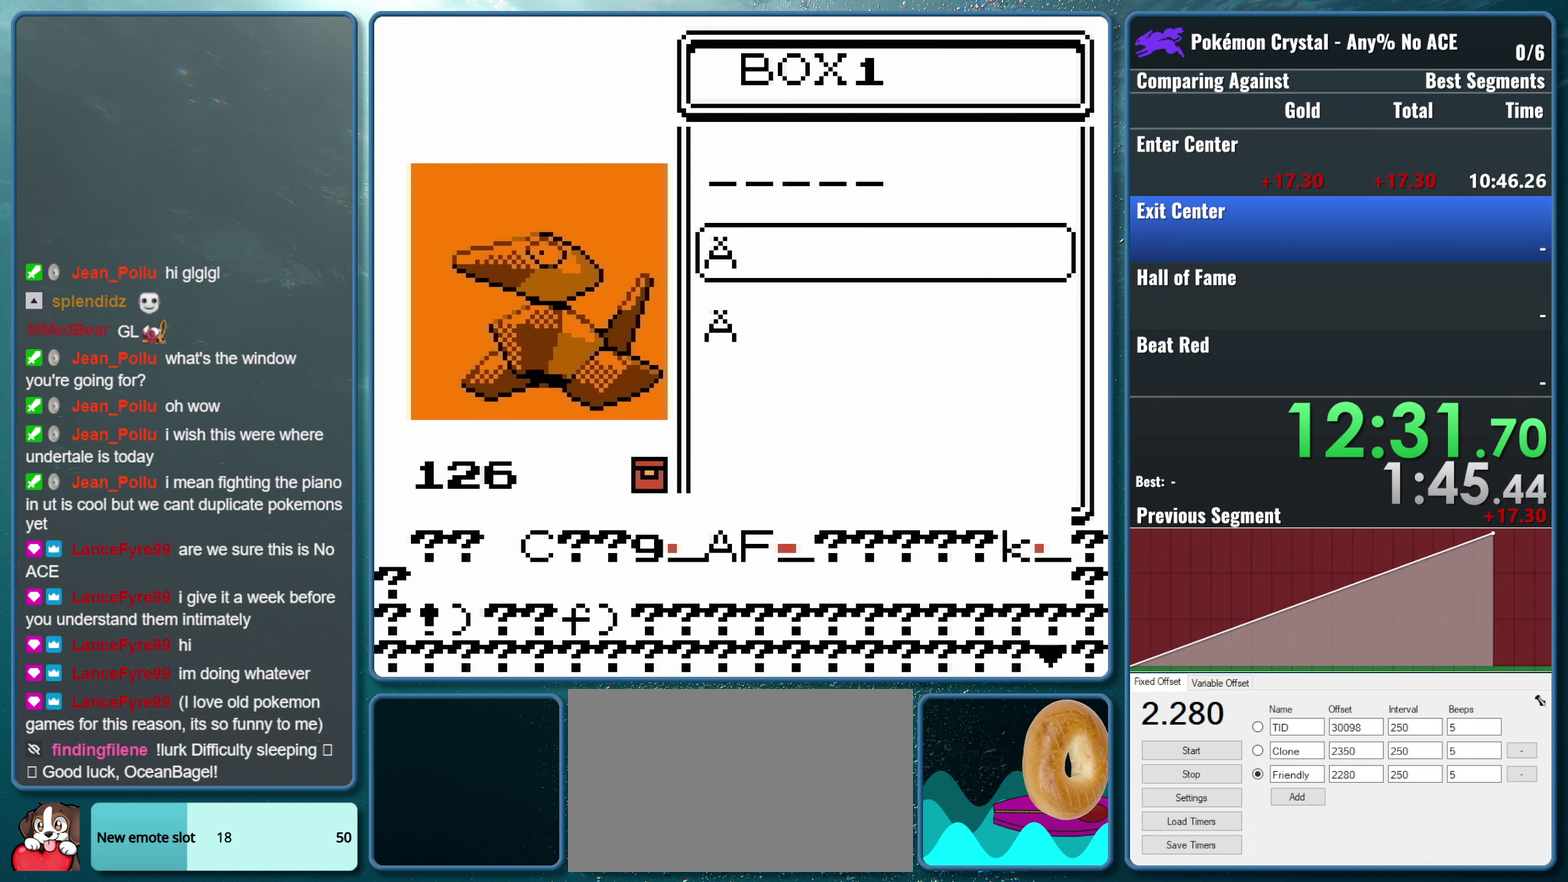
{"buttons": ["DPAD_DOWN"], "events": [[33, "A", "down"], [183, "A", "up"], [416, "DPAD_DOWN", "down"]]}
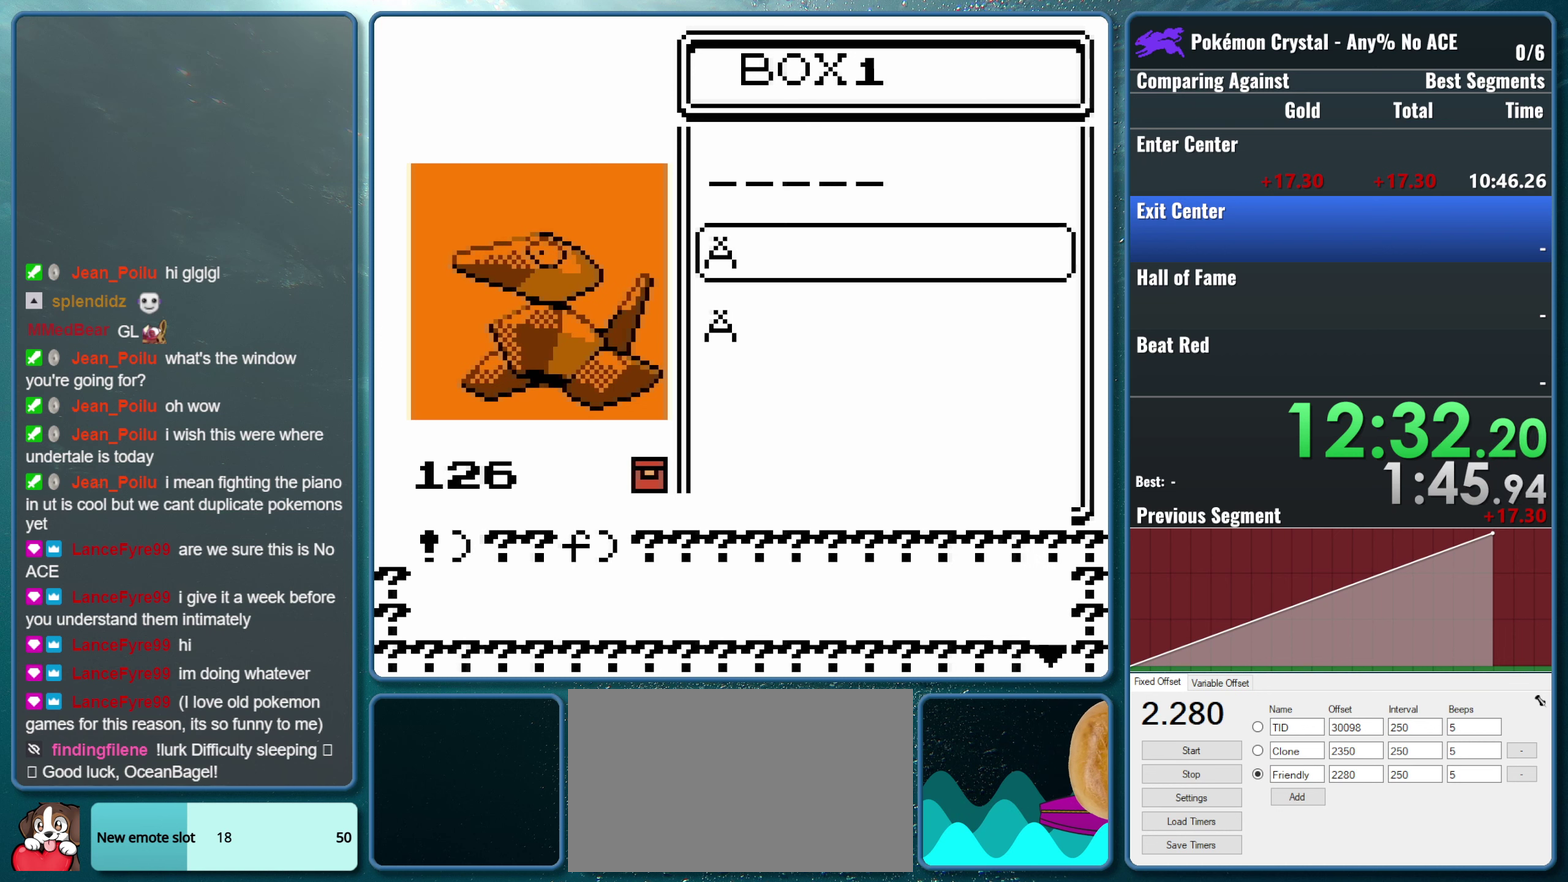
{"buttons": ["DPAD_DOWN"], "events": [[83, "DPAD_DOWN", "up"], [200, "A", "down"], [350, "A", "up"], [416, "DPAD_DOWN", "down"]]}
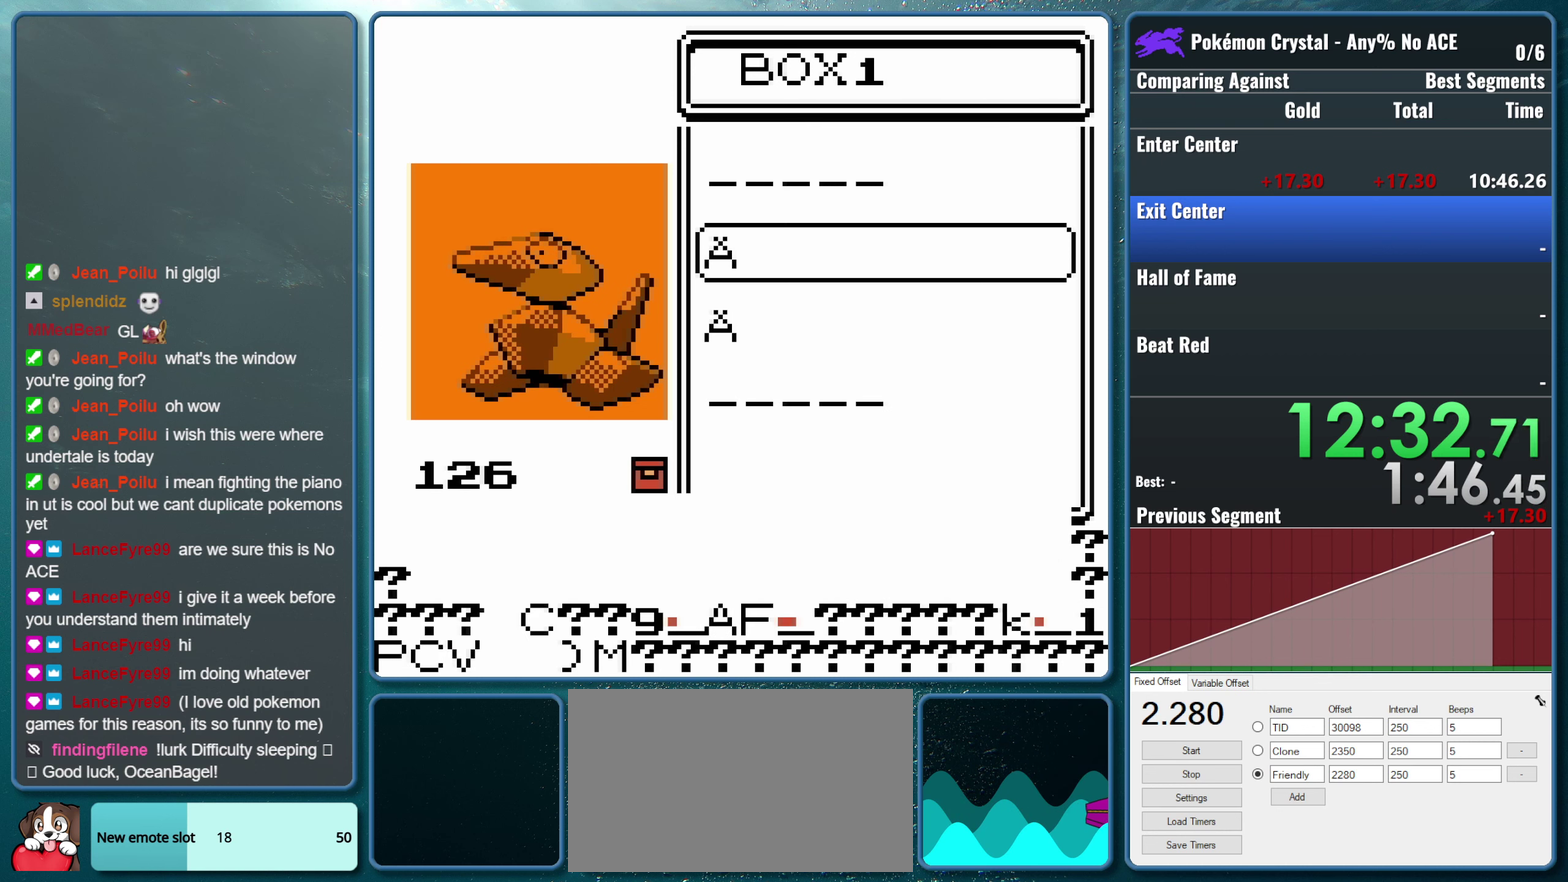
{"buttons": [], "events": [[83, "DPAD_DOWN", "up"]]}
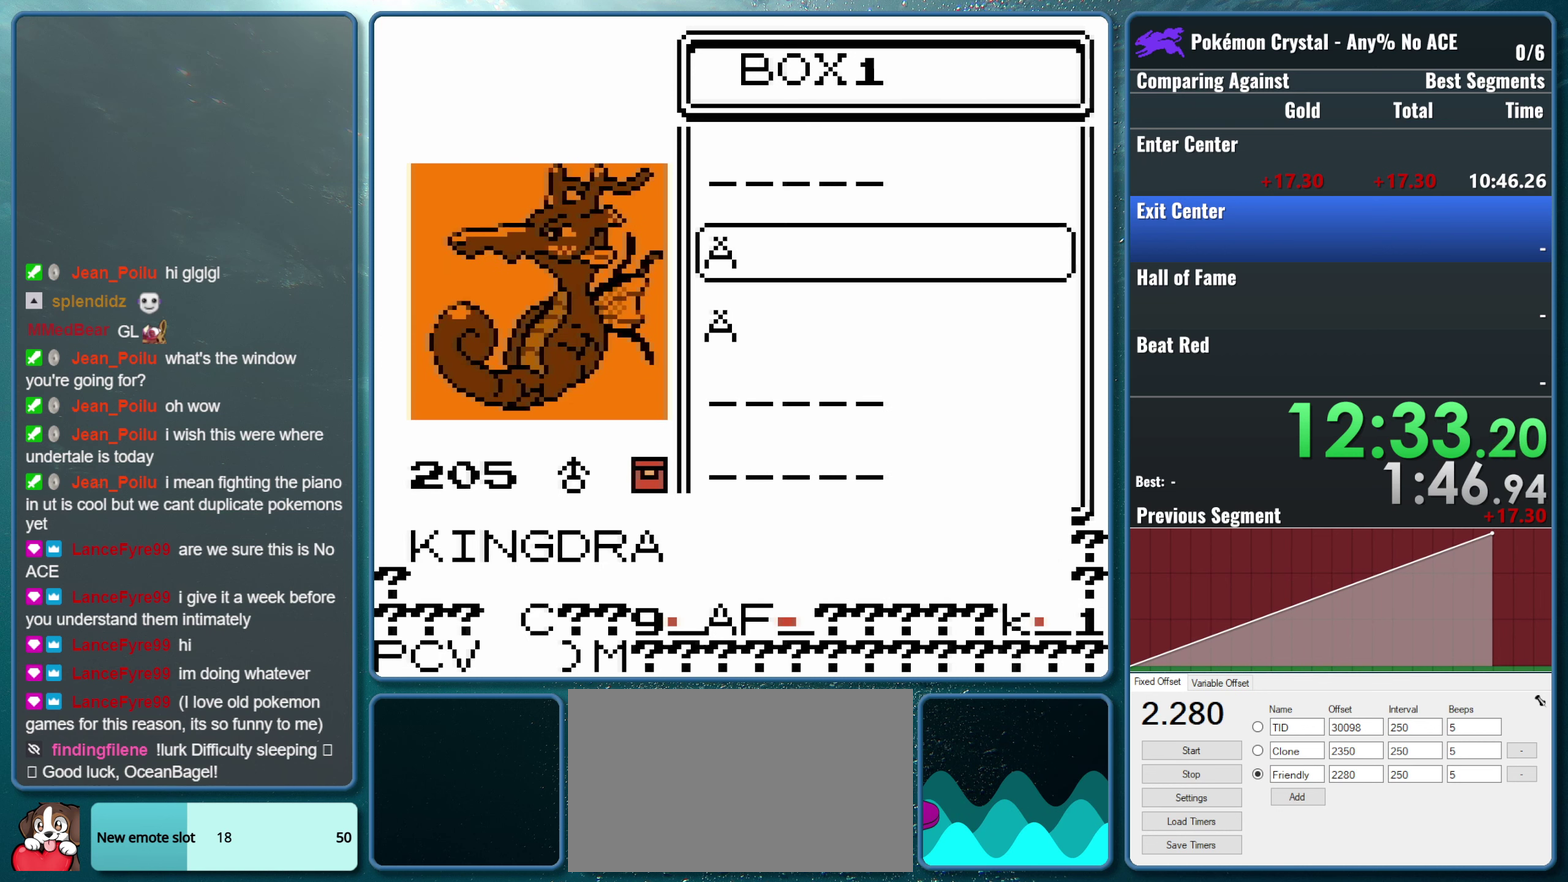
{"buttons": [], "events": [[233, "DPAD_DOWN", "down"], [383, "DPAD_DOWN", "up"]]}
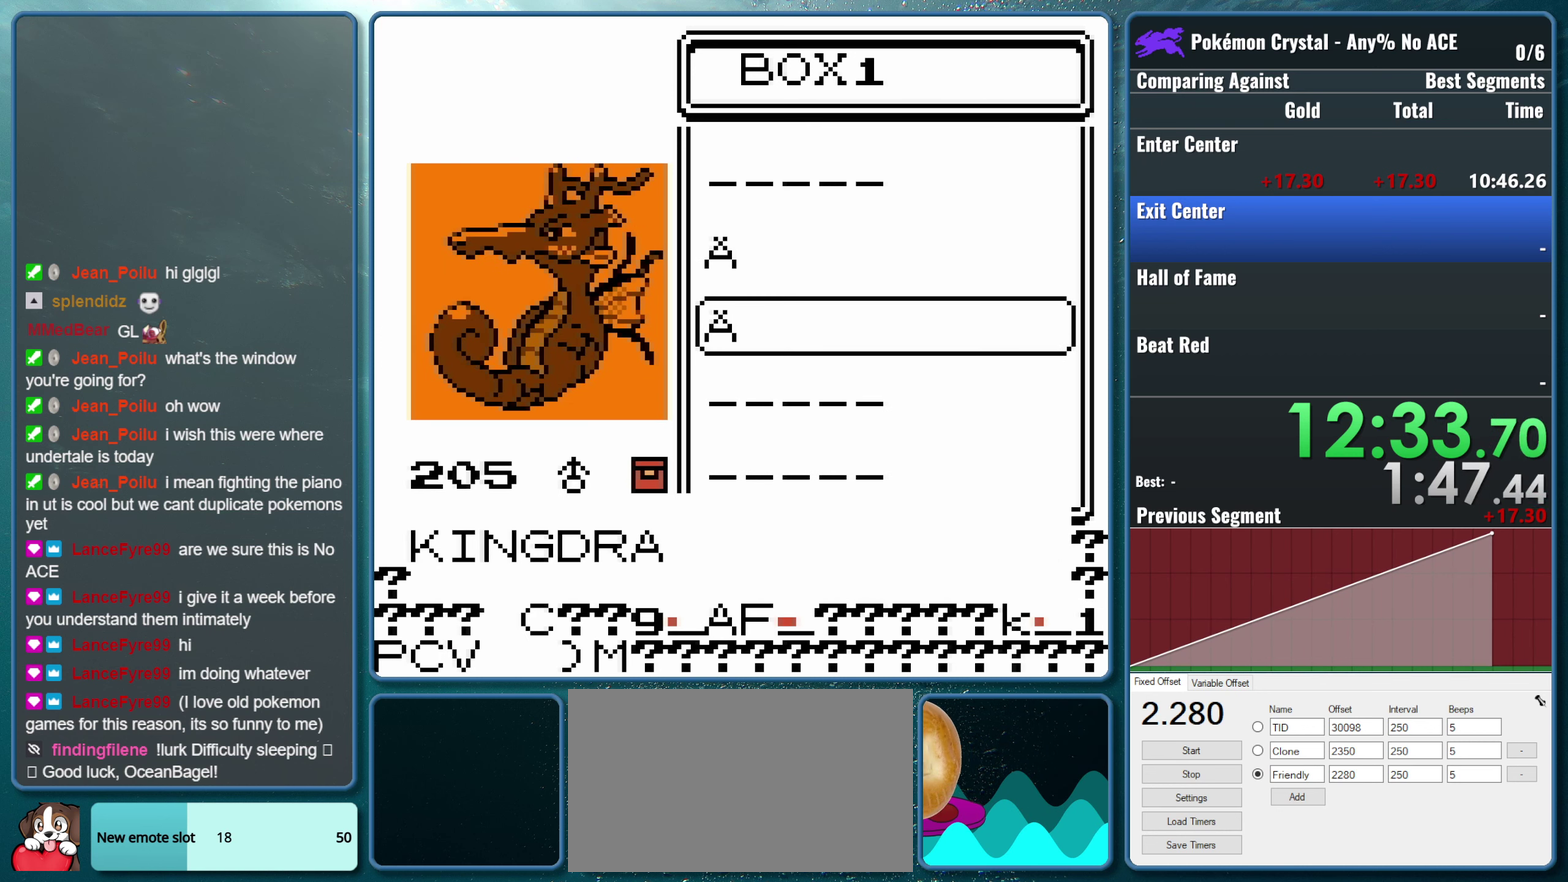
{"buttons": [], "events": []}
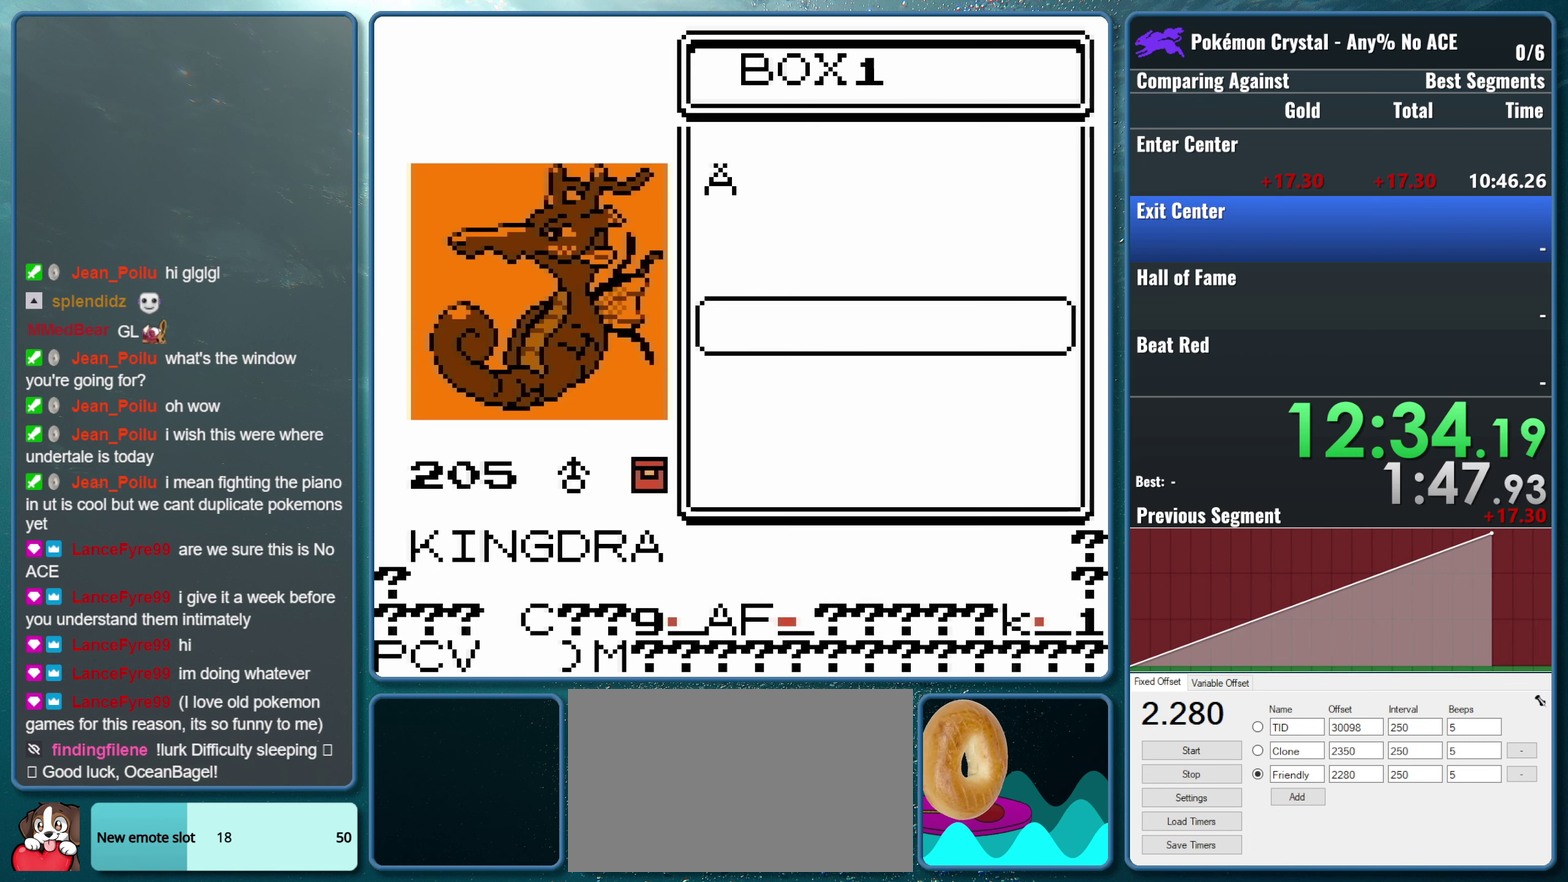
{"buttons": [], "events": []}
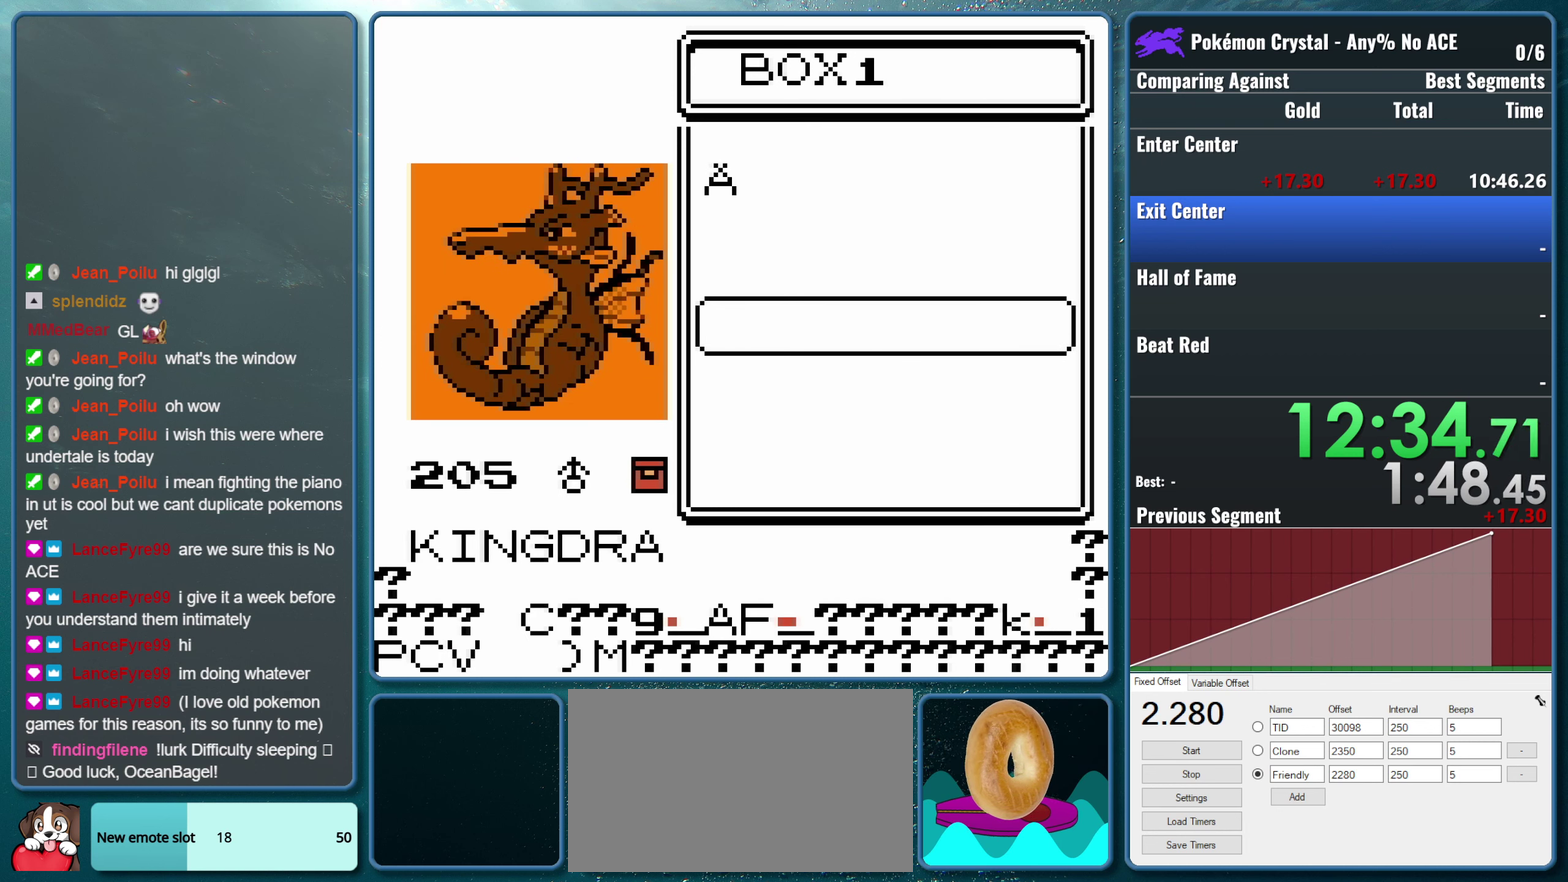
{"buttons": [], "events": [[50, "A", "down"], [233, "A", "up"]]}
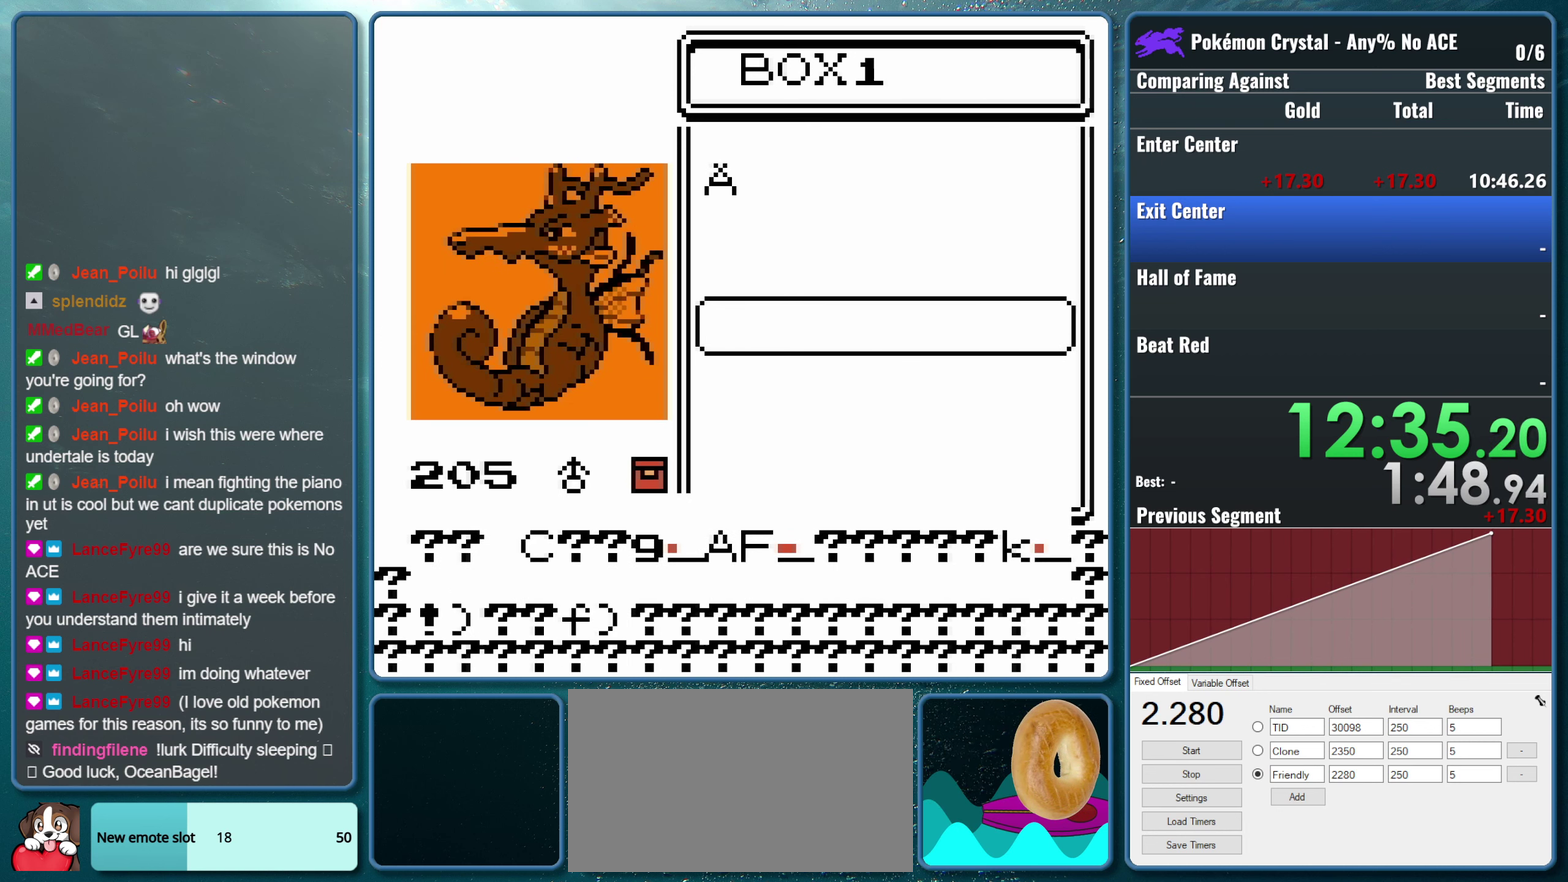
{"buttons": [], "events": [[100, "A", "down"], [300, "A", "up"]]}
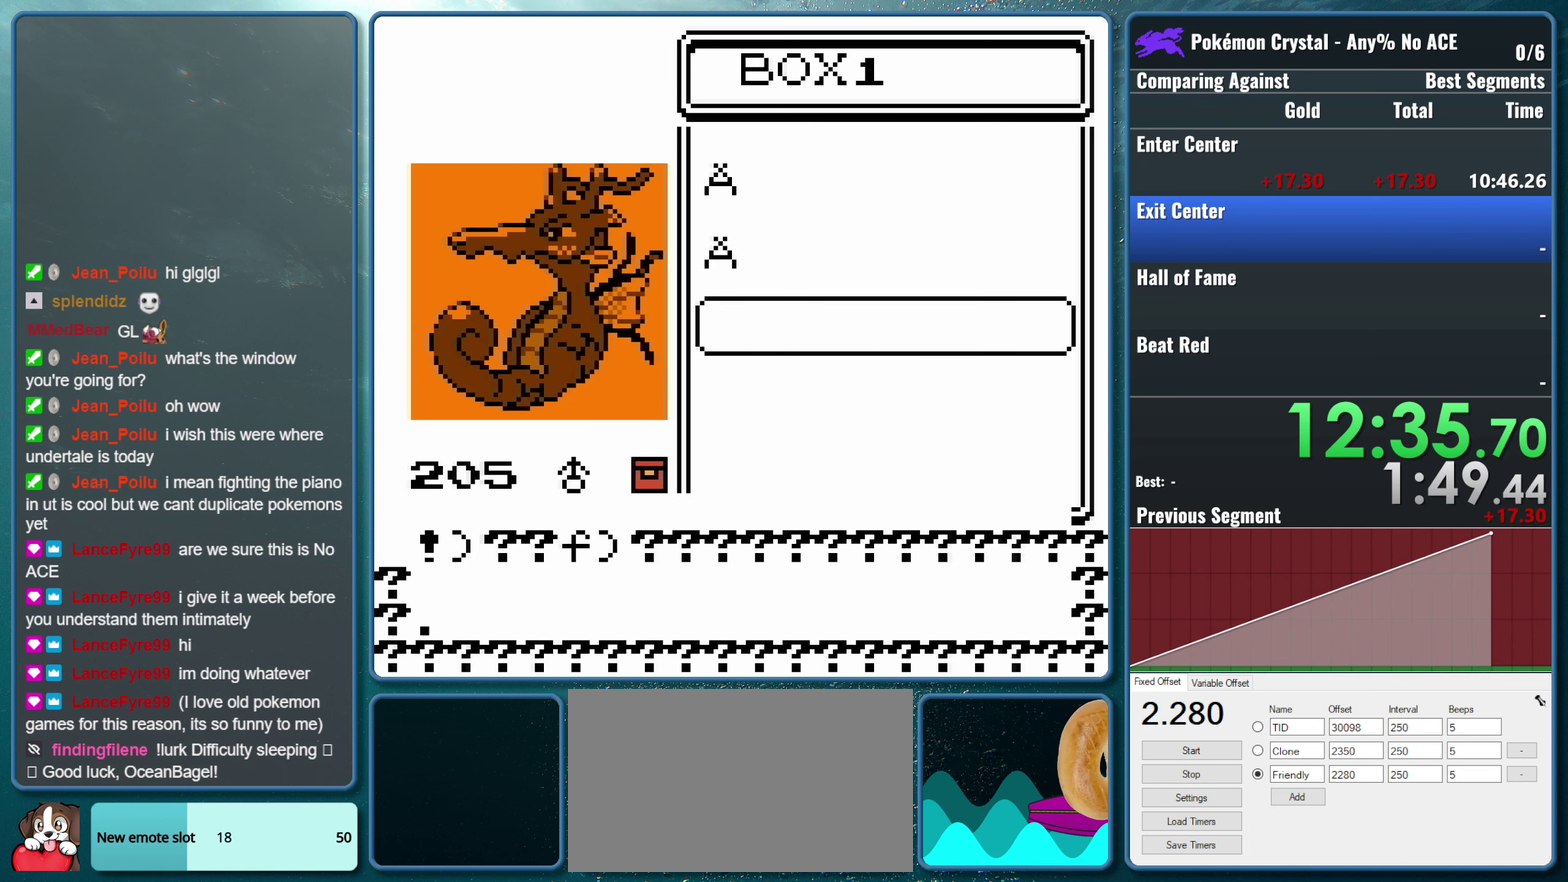
{"buttons": [], "events": [[200, "DPAD_DOWN", "down"], [350, "DPAD_DOWN", "up"]]}